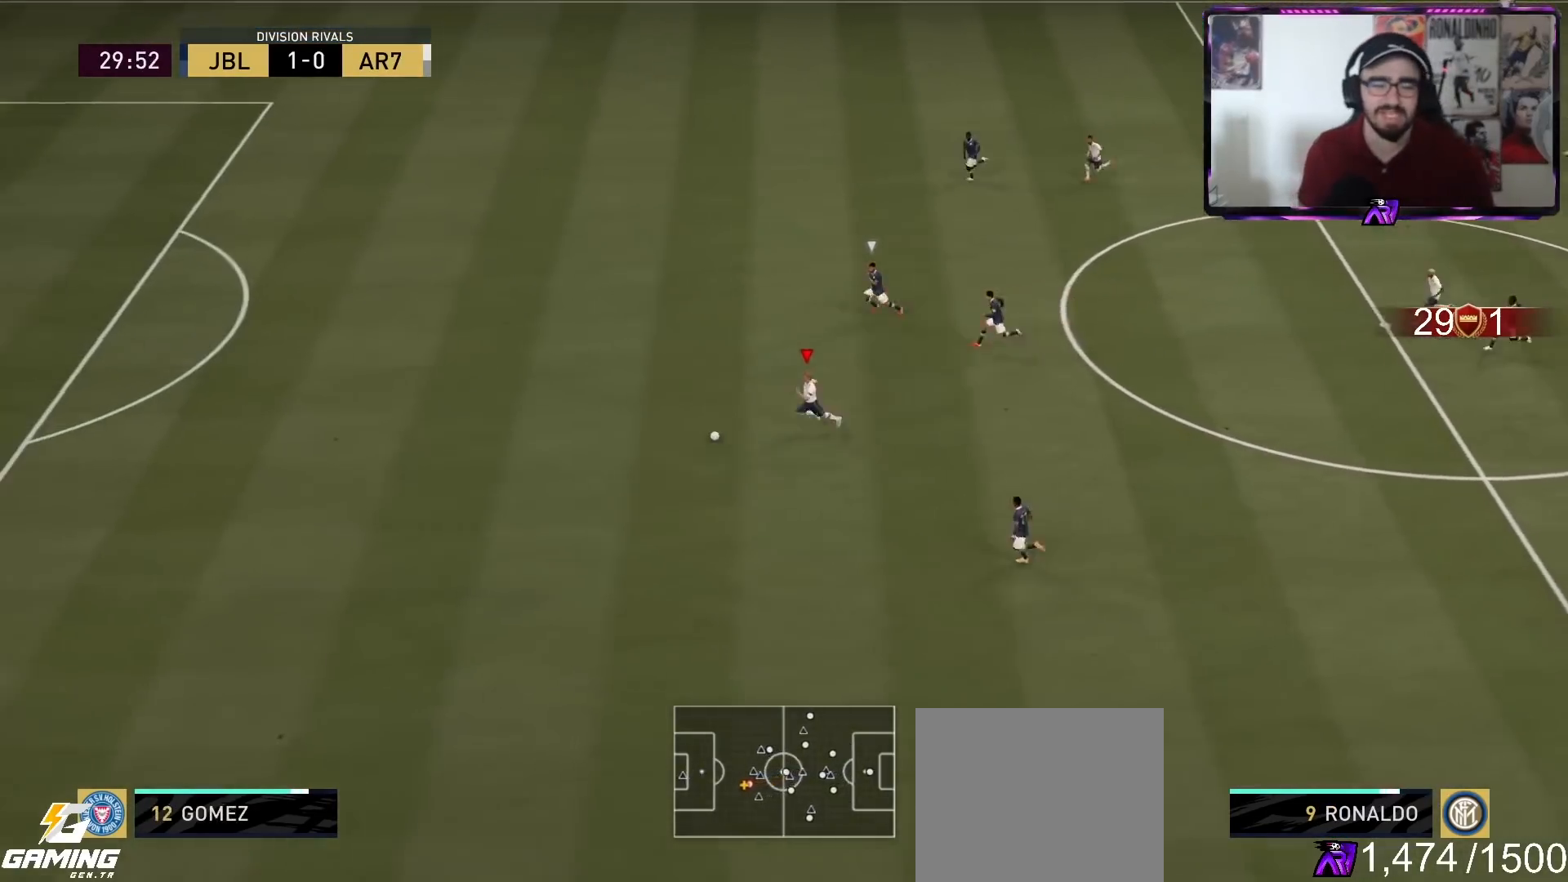
Gameplay with a controller (PlayStation layout); each line is a JSON object with the inputs held at the frame after it. "events" lists button and stick changes between this image and that frame as [ms after this image, input, new state], when the widget could be followed in between.
{"buttons": ["R2"], "left_stick": "left", "right_stick": "center", "events": []}
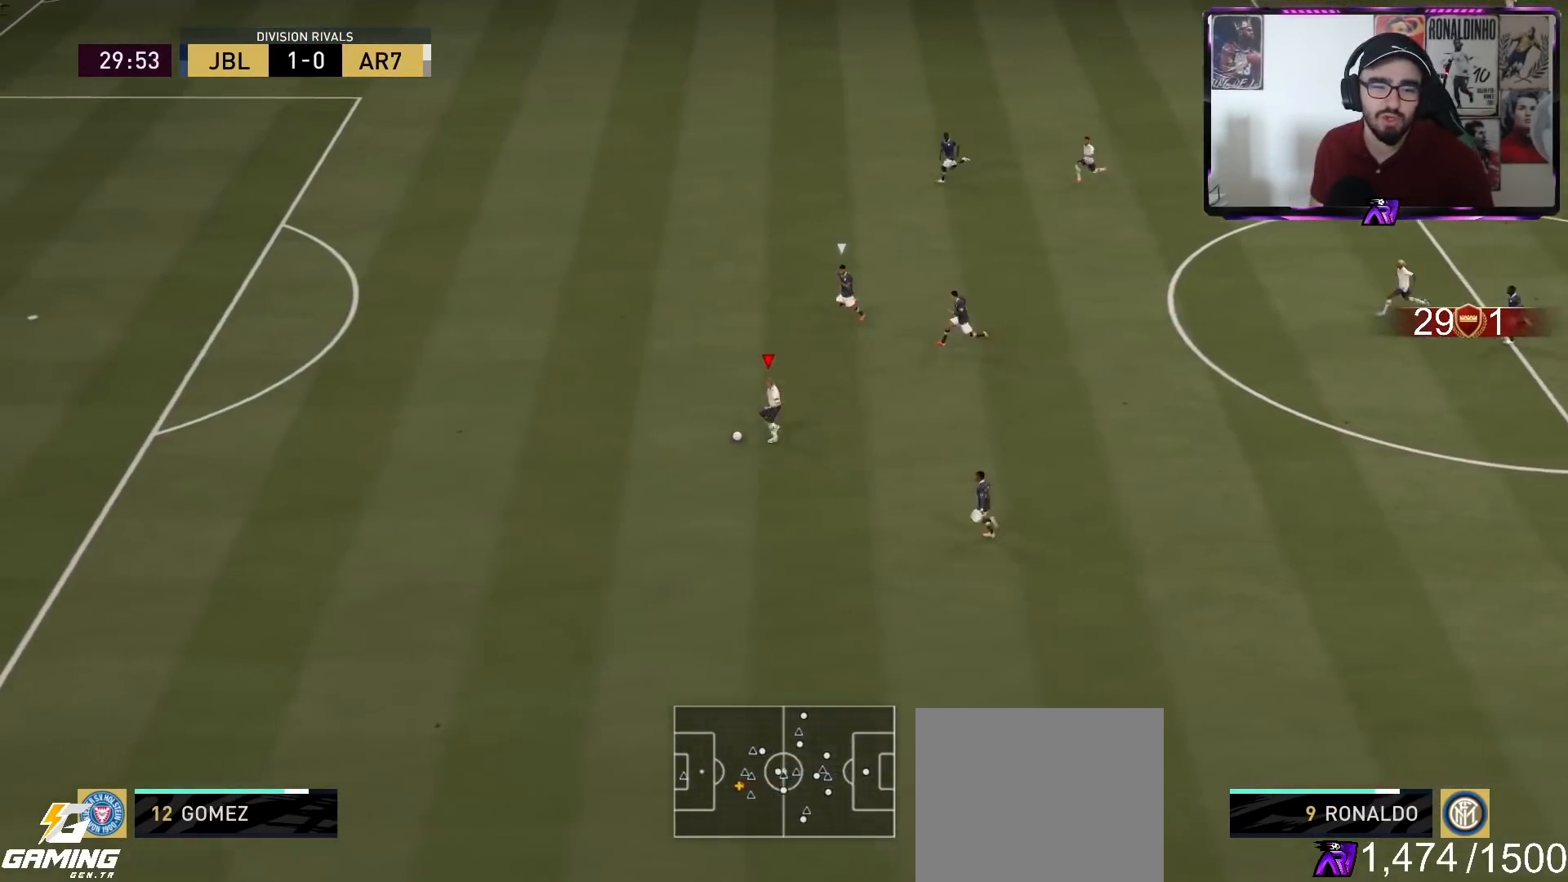
{"buttons": ["R2"], "left_stick": "left", "right_stick": "center", "events": []}
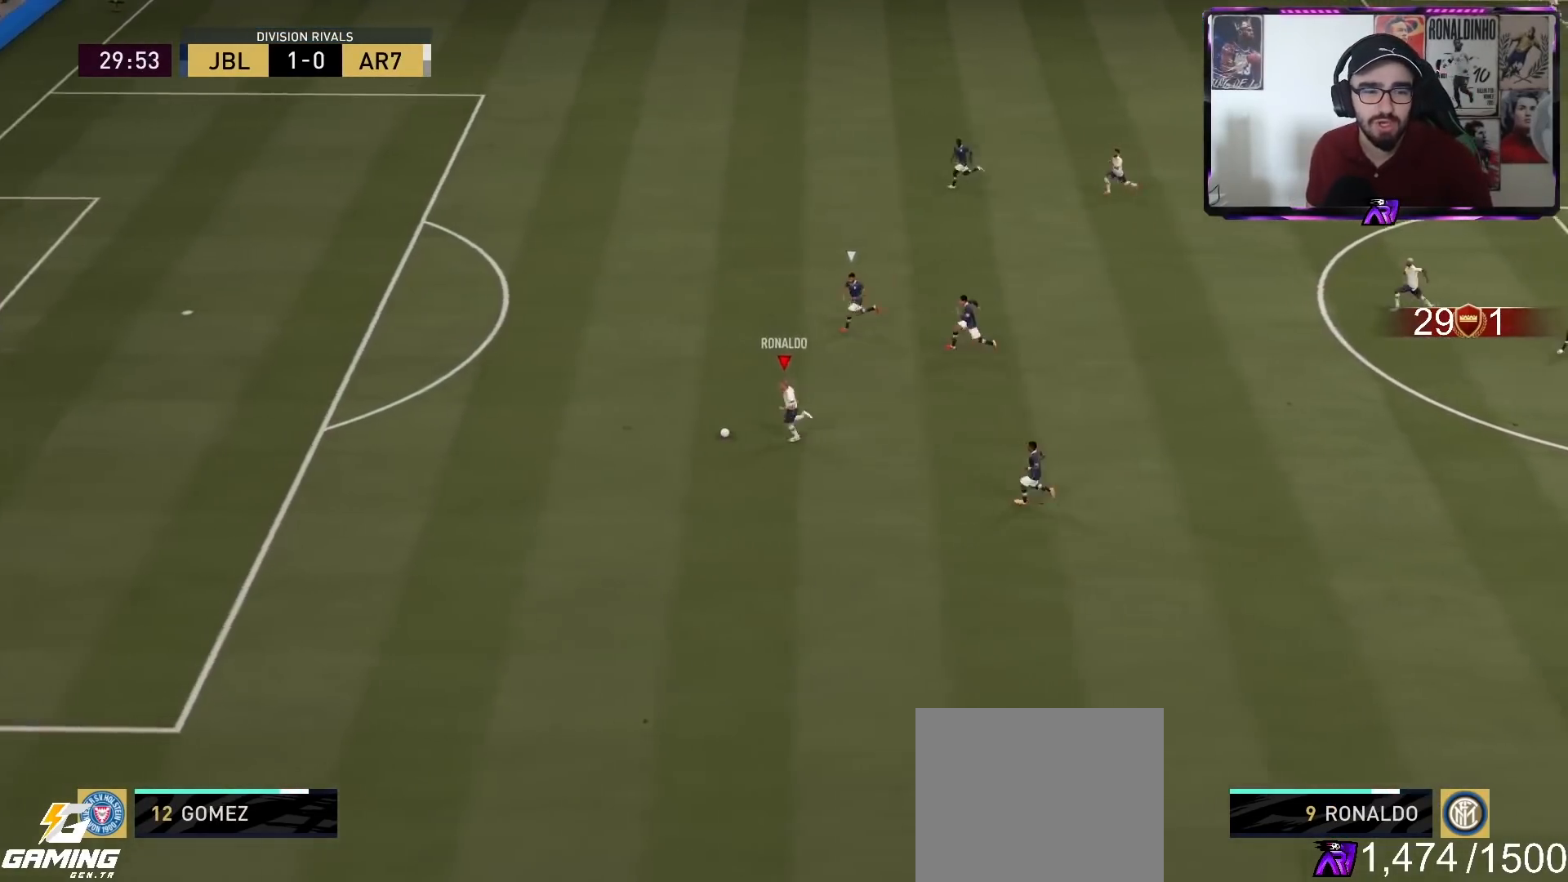
{"buttons": ["R2"], "left_stick": "left", "right_stick": "center", "events": []}
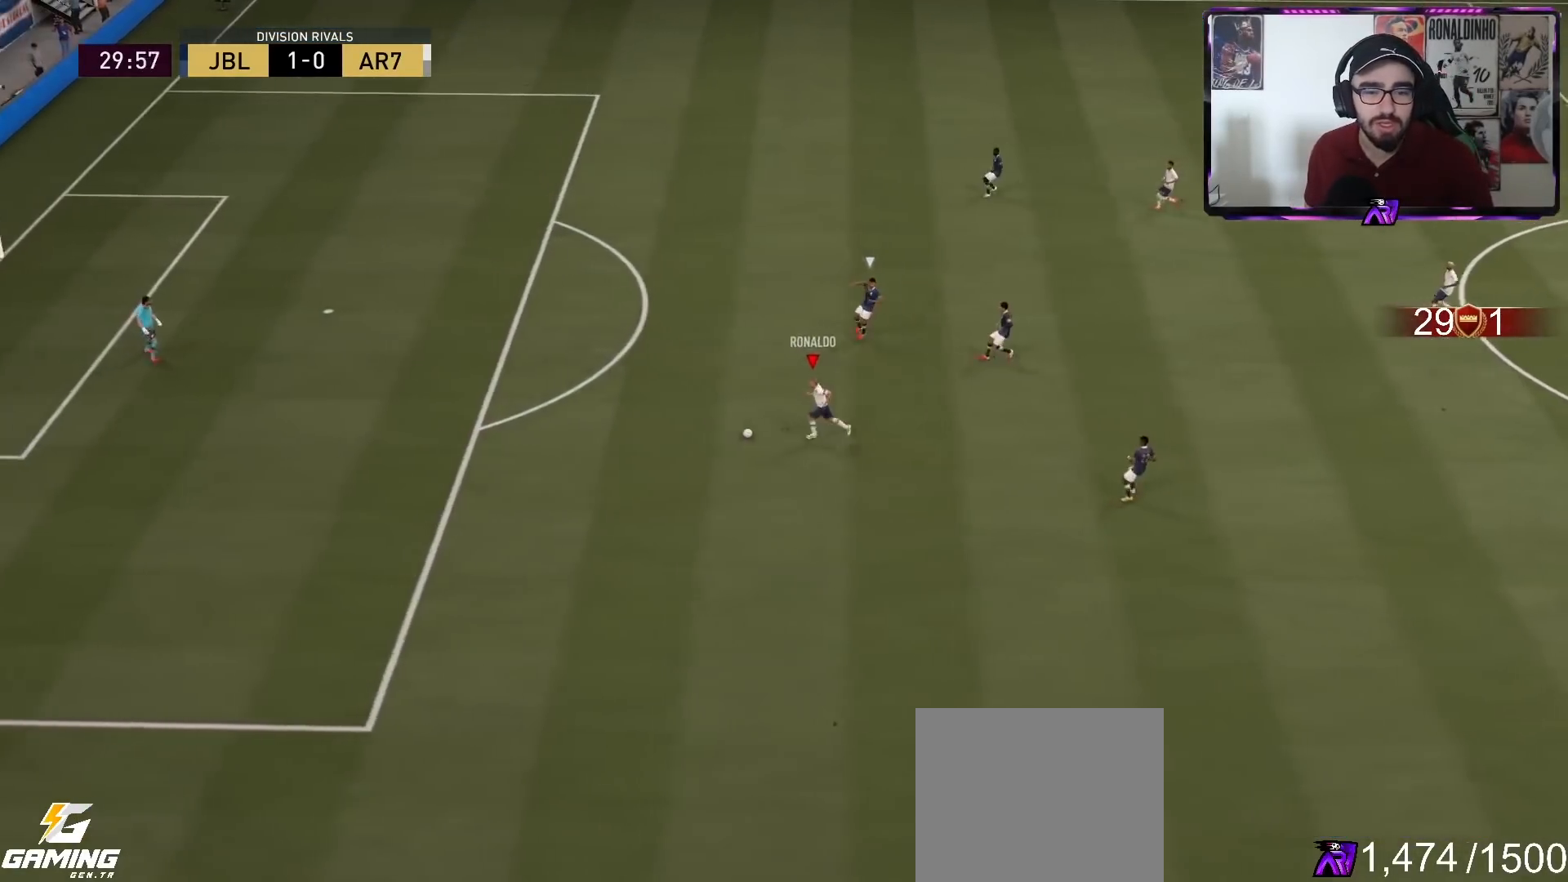
{"buttons": [], "left_stick": "center", "right_stick": "center", "events": [[33, "R2", "up"], [200, "left_stick", "center"]]}
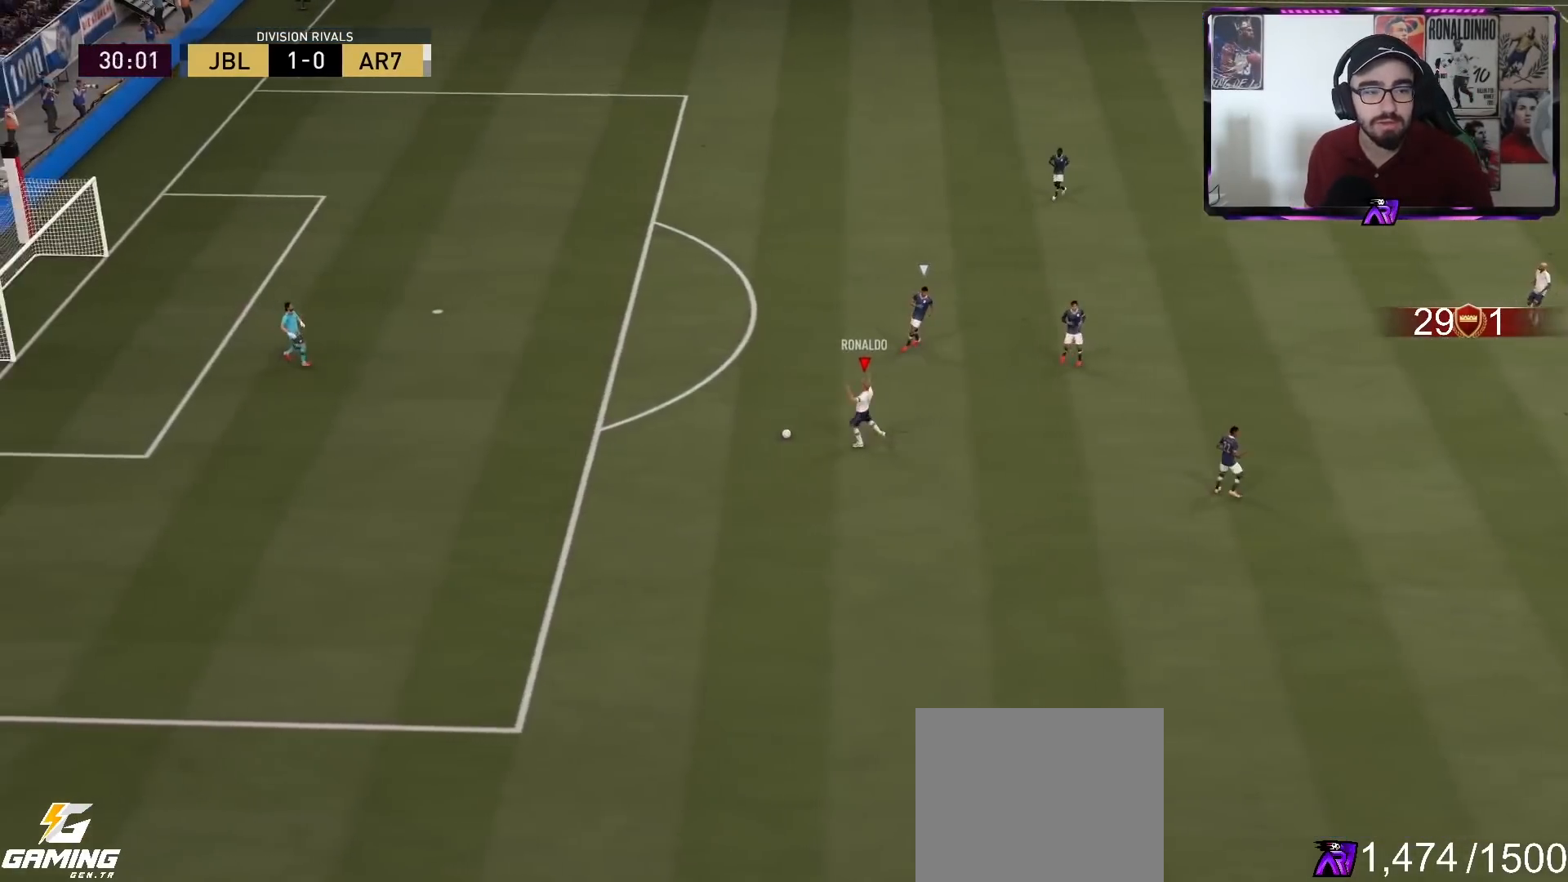
{"buttons": [], "left_stick": "left", "right_stick": "center", "events": [[333, "left_stick", "left"]]}
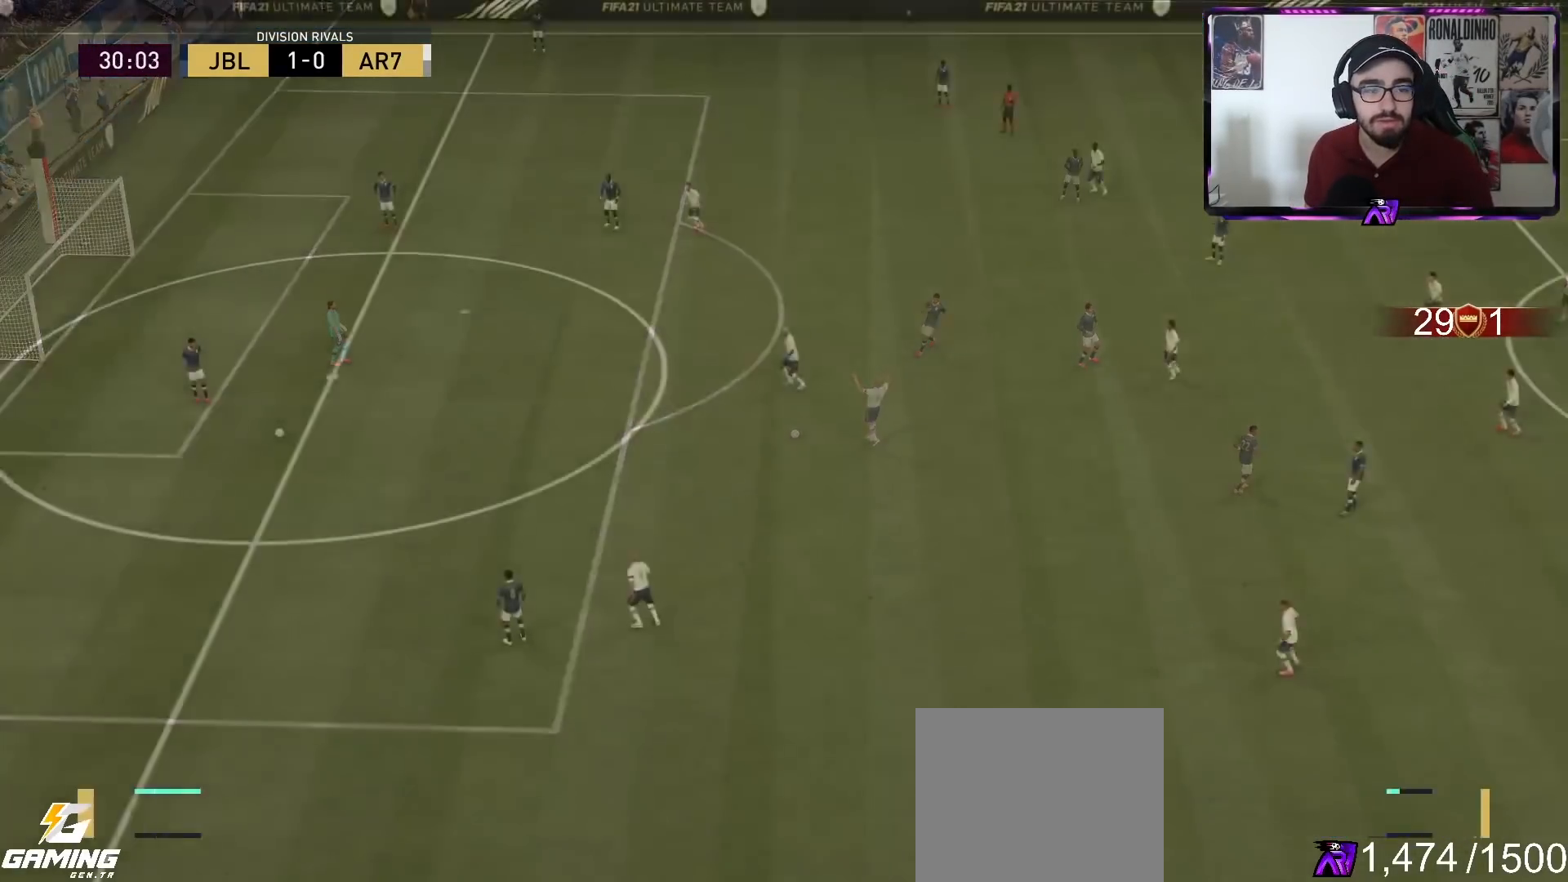
{"buttons": ["R2"], "left_stick": "left", "right_stick": "center", "events": [[133, "R2", "down"]]}
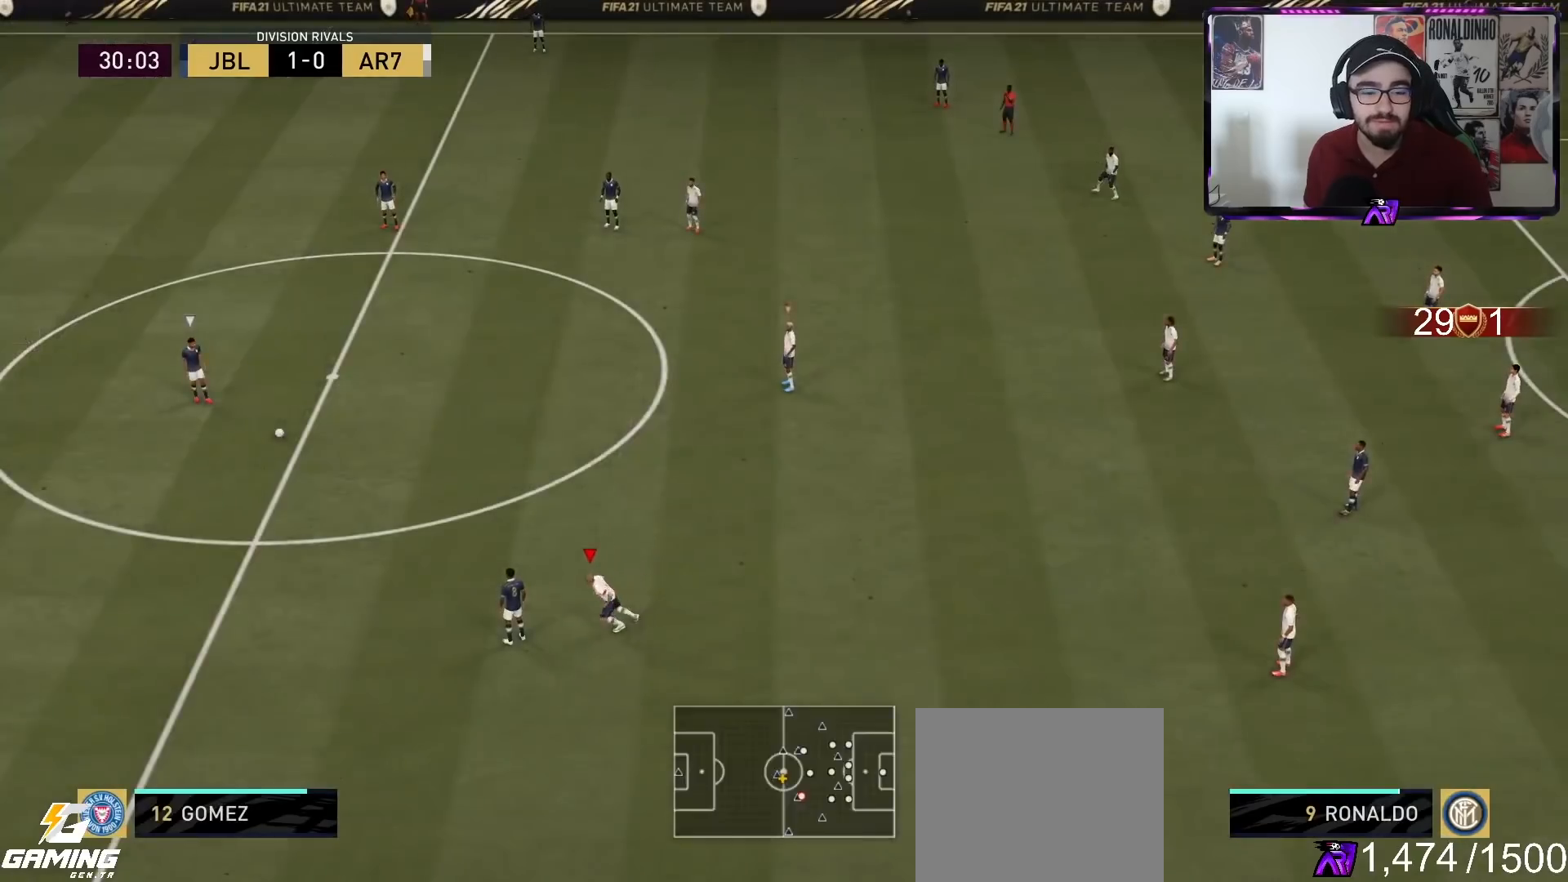
{"buttons": ["L2", "R2"], "left_stick": "up-right", "right_stick": "center", "events": [[33, "L2", "down"], [100, "left_stick", "up"], [267, "left_stick", "up-right"]]}
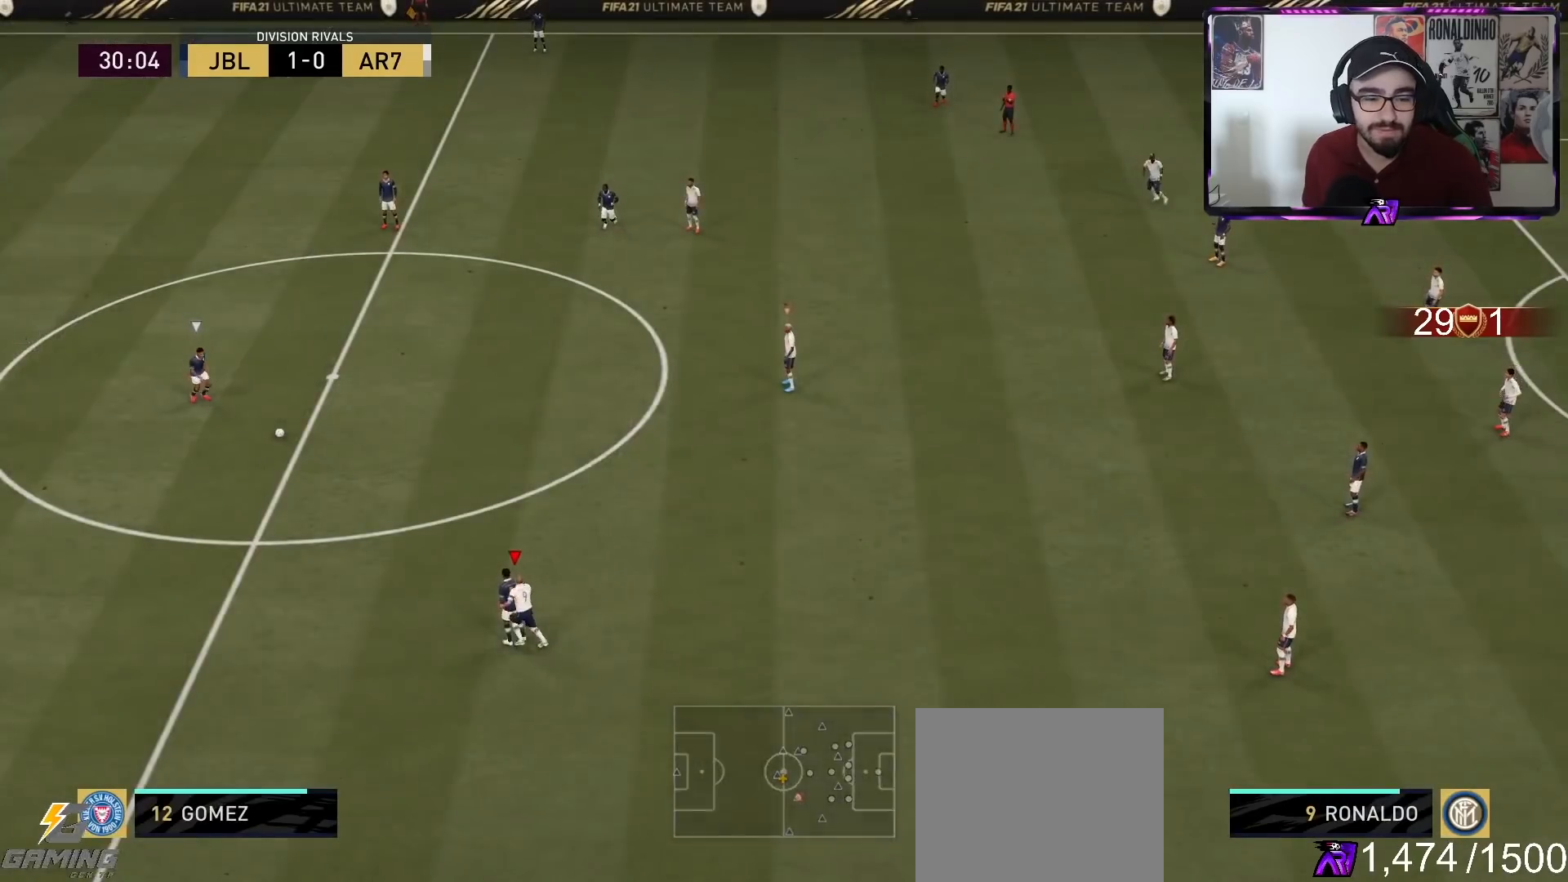
{"buttons": ["R2"], "left_stick": "up-left", "right_stick": "center", "events": [[167, "left_stick", "up-left"], [500, "L2", "up"]]}
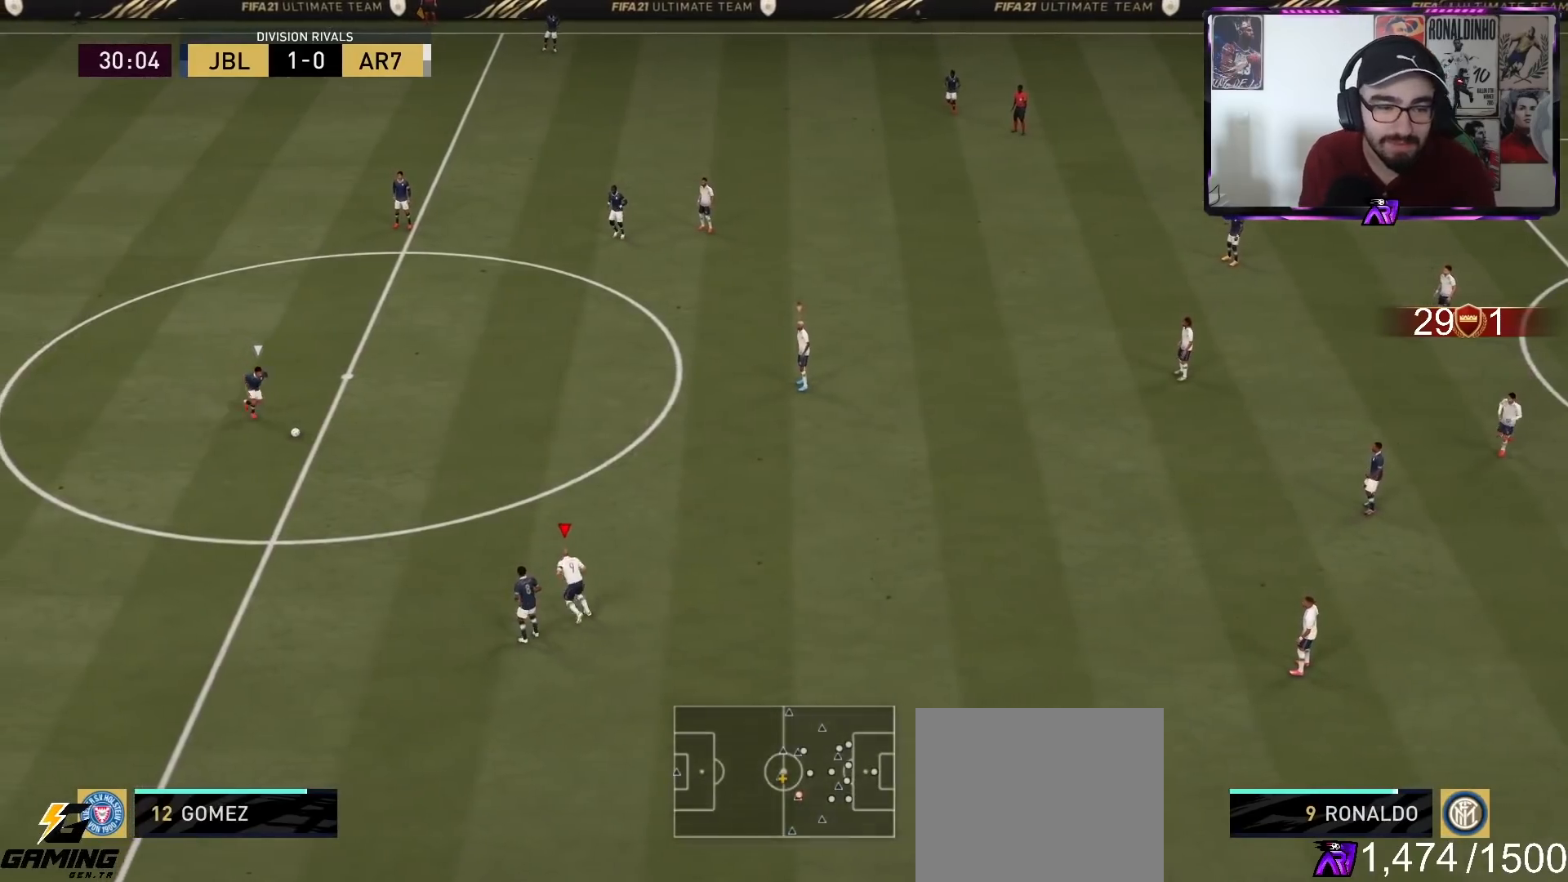
{"buttons": ["L2", "R2"], "left_stick": "left", "right_stick": "center", "events": [[67, "left_stick", "left"], [200, "left_stick", "up-left"], [267, "L2", "down"], [300, "left_stick", "up"], [500, "left_stick", "left"]]}
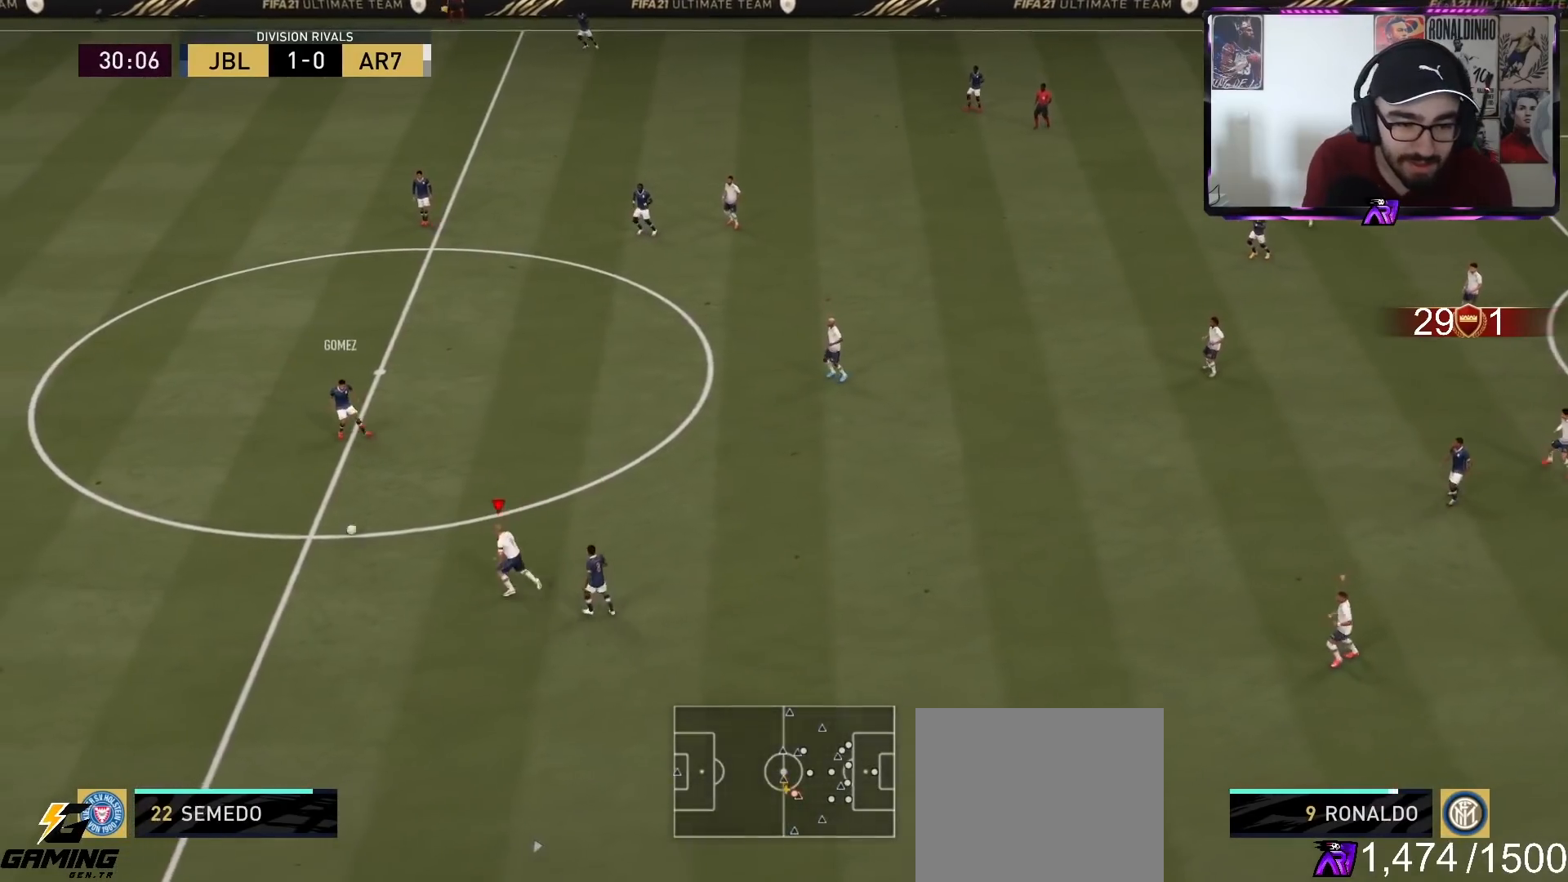
{"buttons": ["L2", "R2"], "left_stick": "down-left", "right_stick": "center", "events": [[100, "left_stick", "down-left"], [233, "left_stick", "down"], [367, "right_stick", "down-right"], [467, "left_stick", "down-left"], [500, "right_stick", "center"]]}
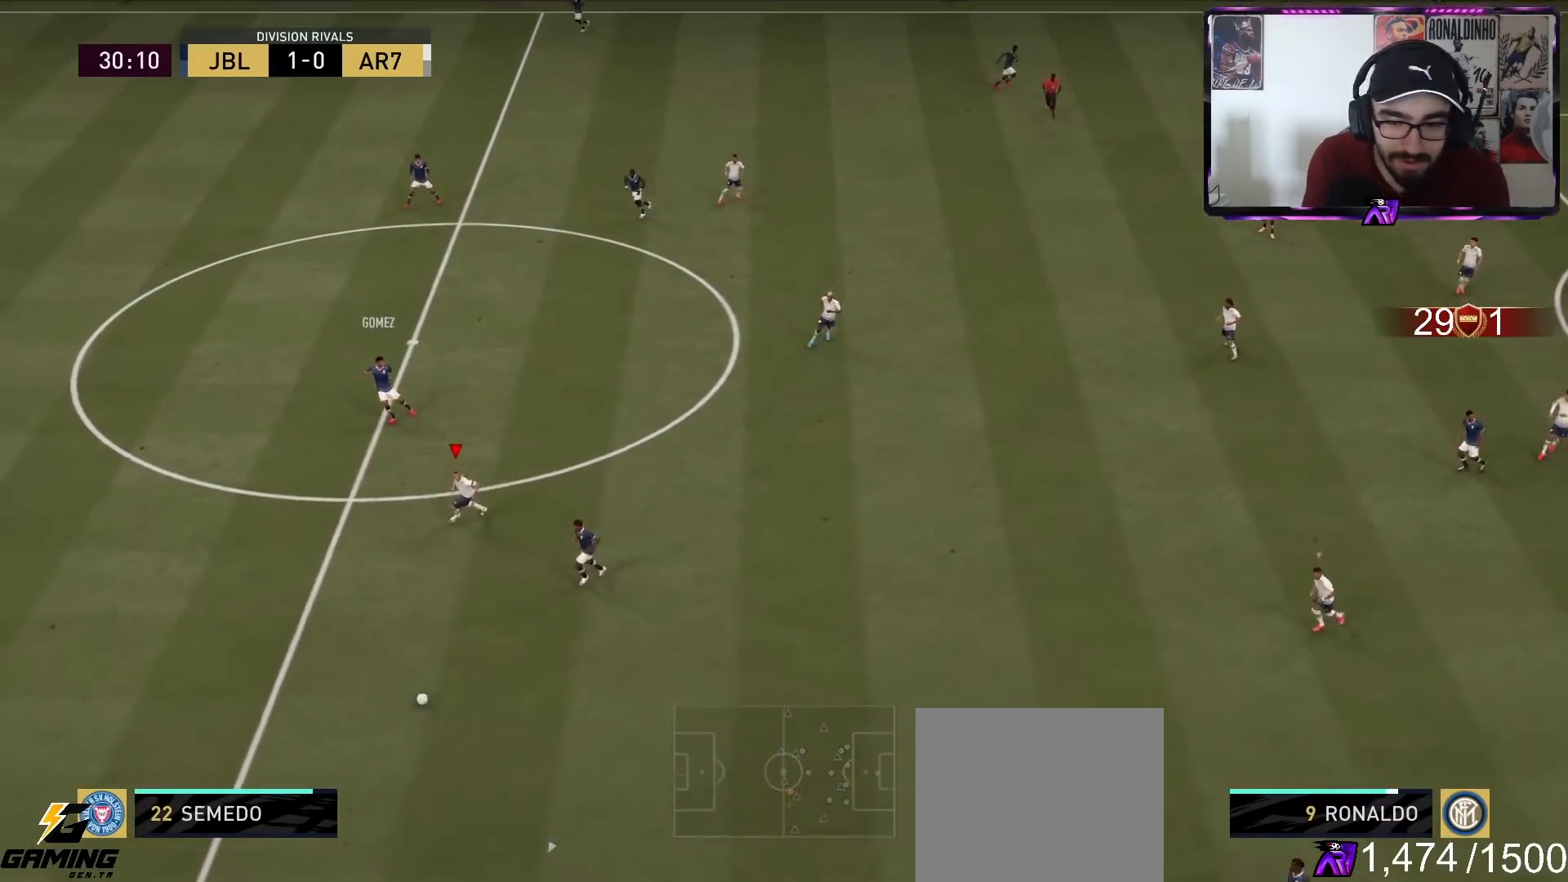
{"buttons": ["R2"], "left_stick": "down-left", "right_stick": "center", "events": [[367, "L2", "up"]]}
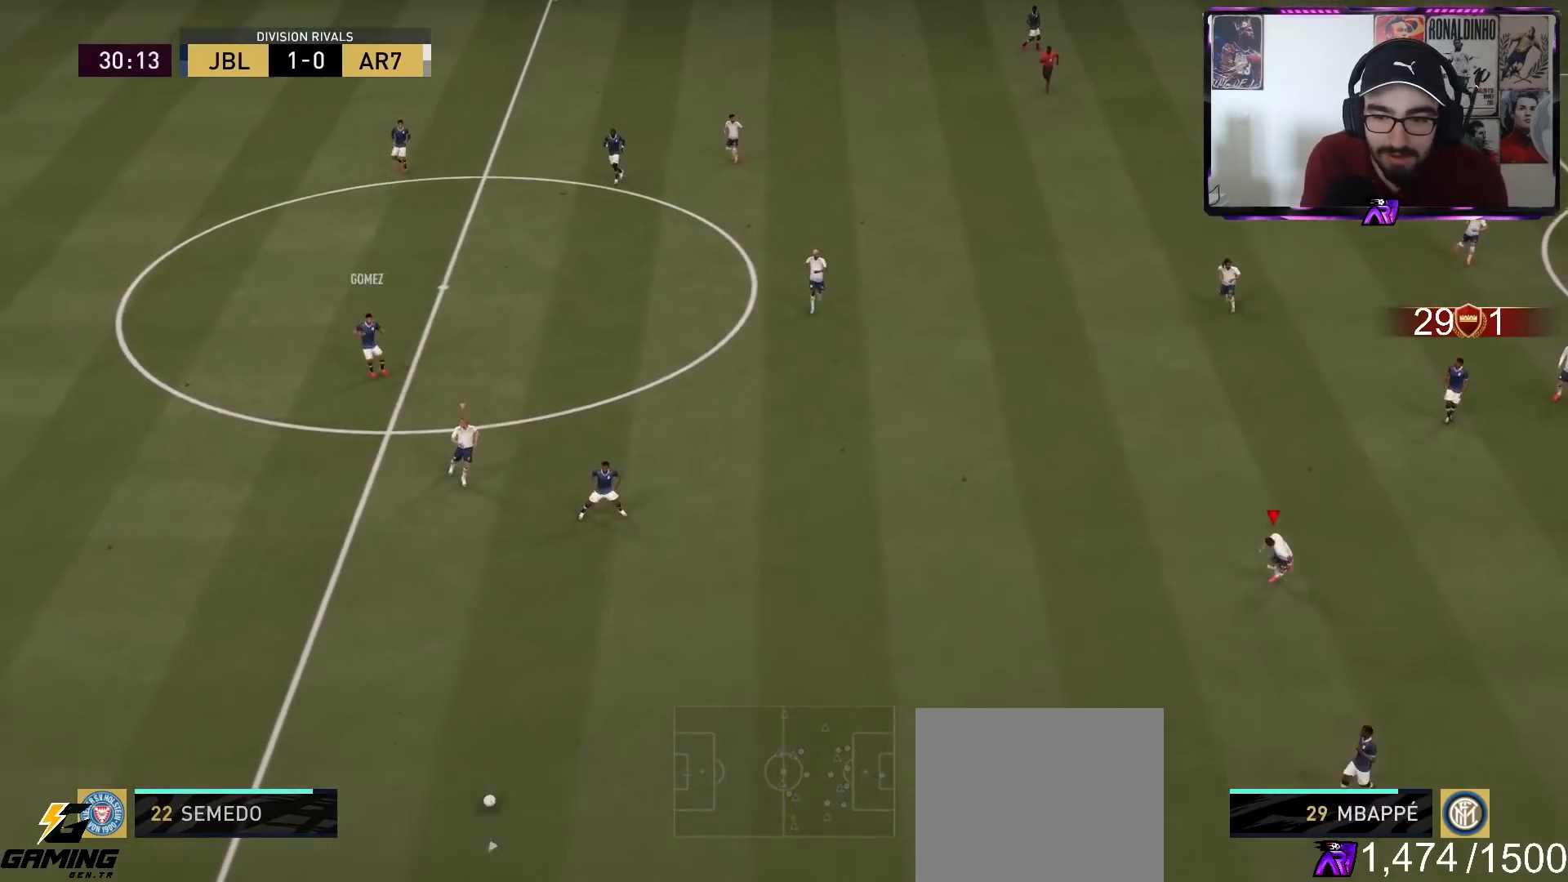
{"buttons": ["L2", "R2"], "left_stick": "down", "right_stick": "center", "events": [[100, "left_stick", "down"], [367, "L2", "down"]]}
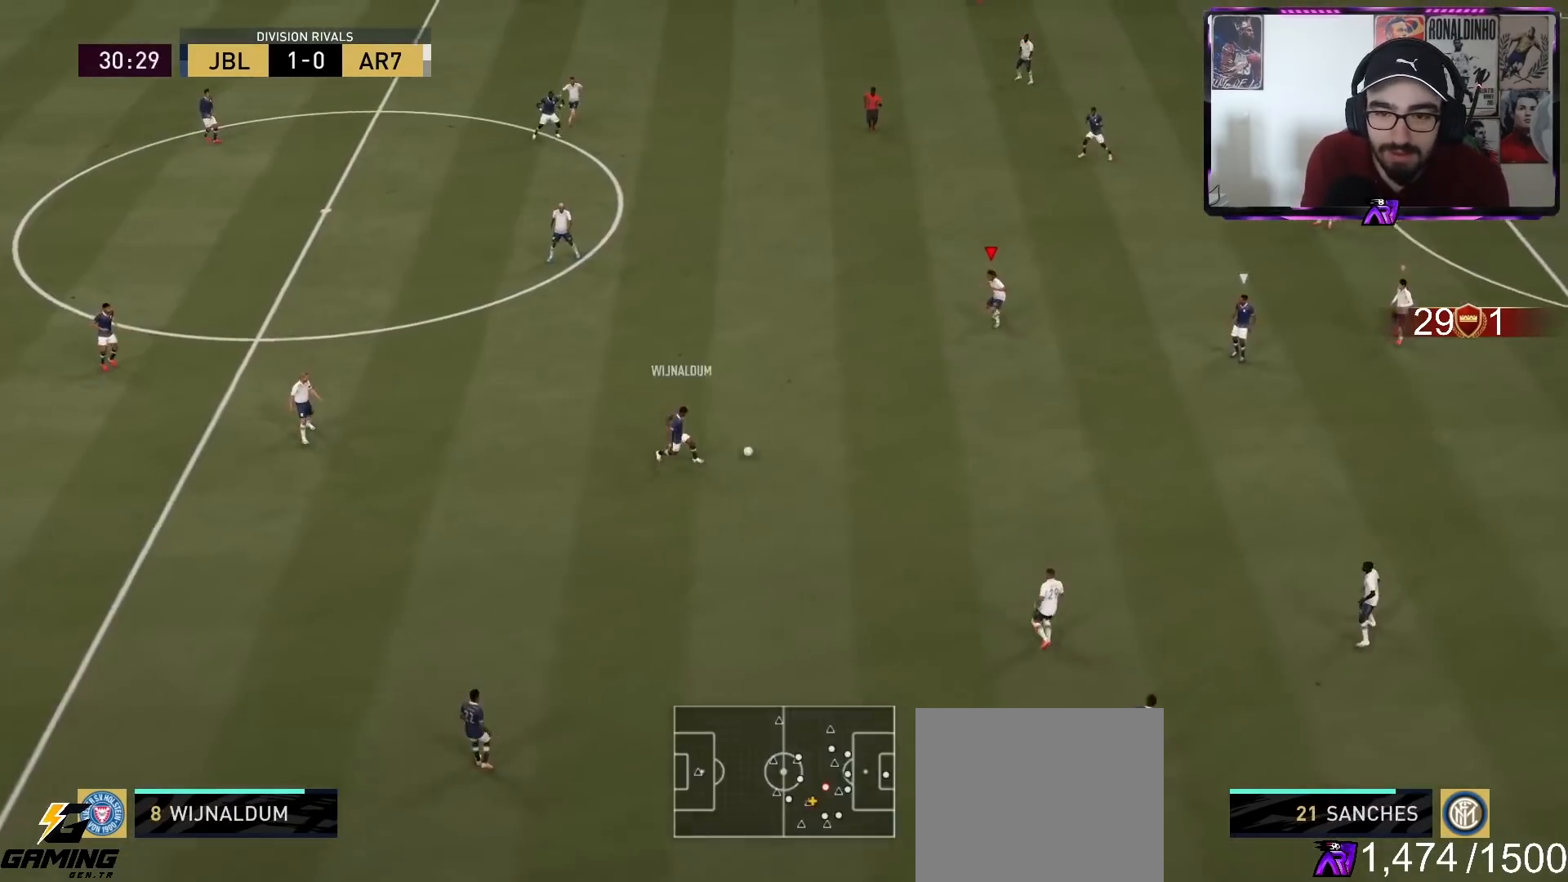
{"buttons": ["L2", "R2"], "left_stick": "down-right", "right_stick": "right", "events": [[167, "left_stick", "down-right"], [500, "right_stick", "right"]]}
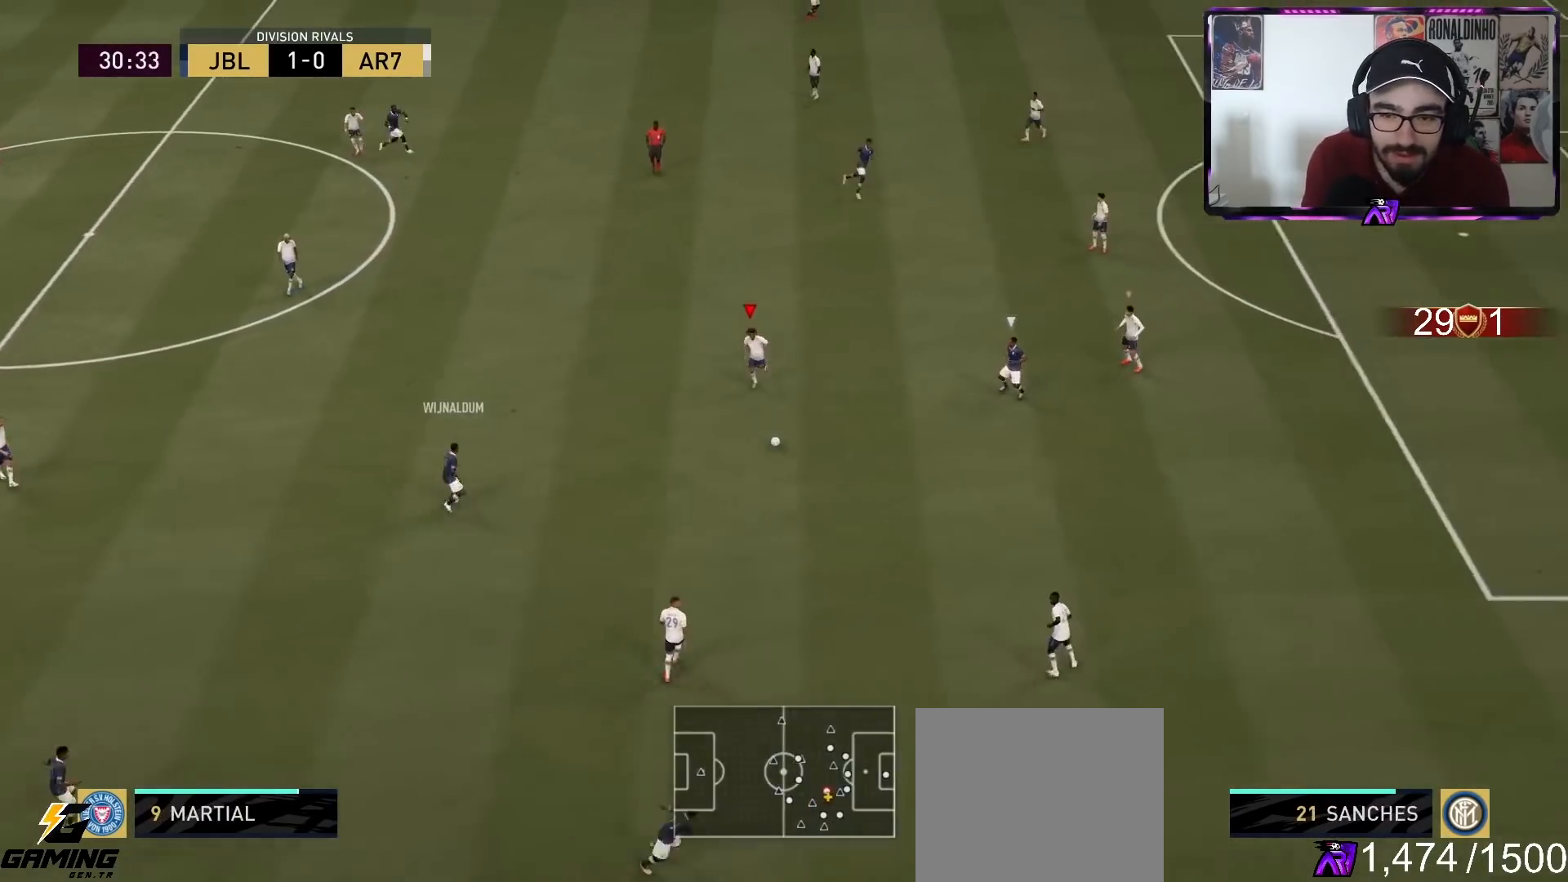
{"buttons": ["L2", "R1", "R2"], "left_stick": "down-left", "right_stick": "center", "events": [[67, "left_stick", "down-left"], [100, "R1", "down"], [100, "right_stick", "center"], [333, "right_stick", "up"], [367, "left_stick", "down"], [467, "left_stick", "down-left"], [467, "right_stick", "center"]]}
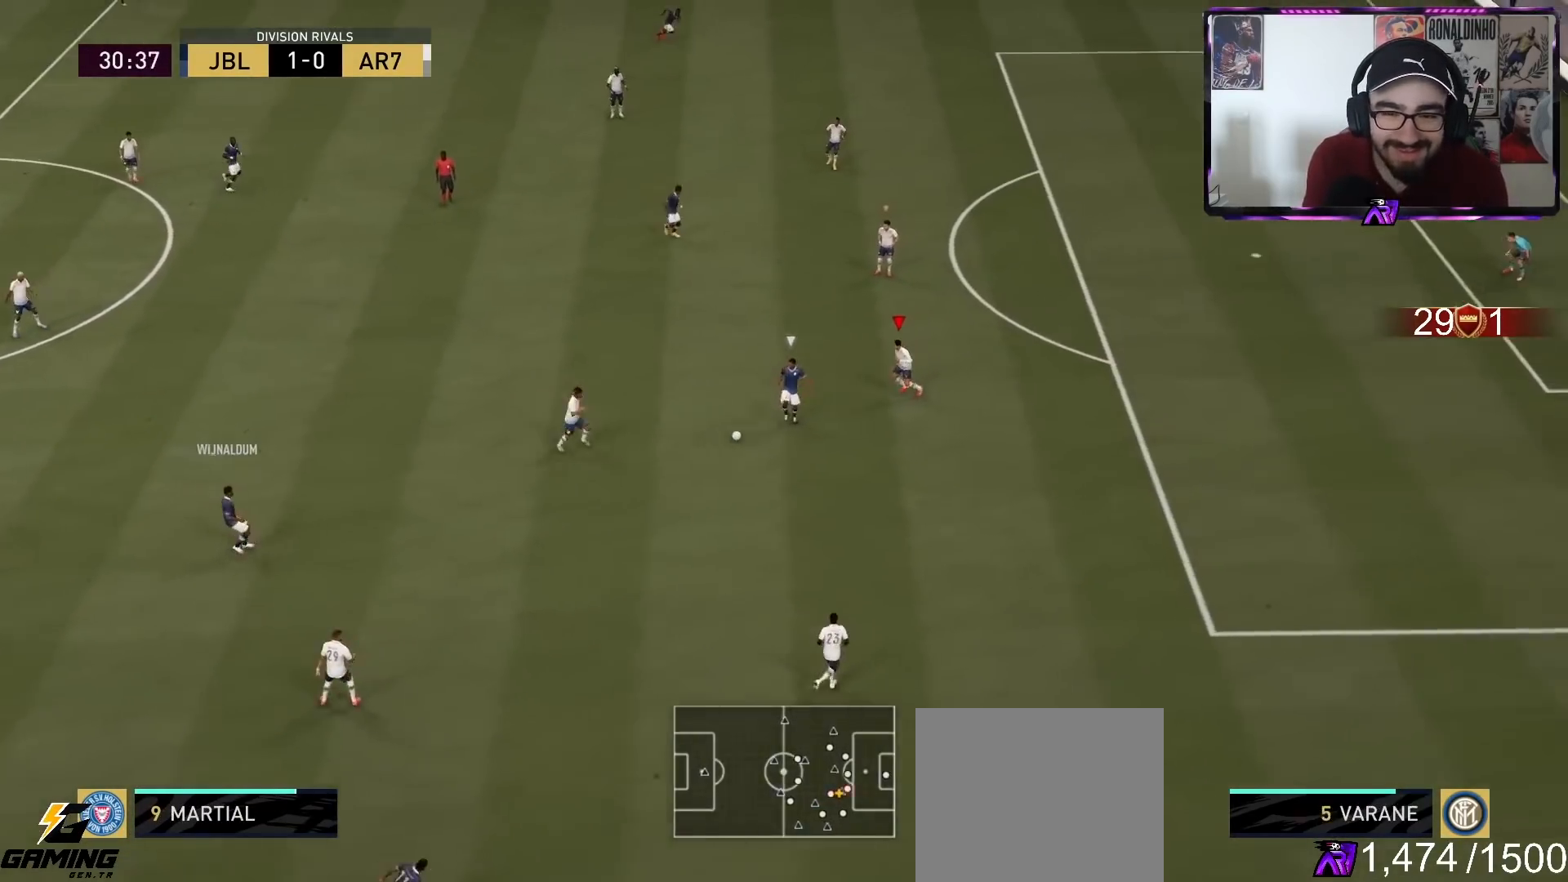
{"buttons": ["L2", "R2"], "left_stick": "right", "right_stick": "center", "events": [[33, "left_stick", "left"], [233, "R1", "up"], [233, "left_stick", "right"], [433, "right_stick", "right"], [500, "right_stick", "center"]]}
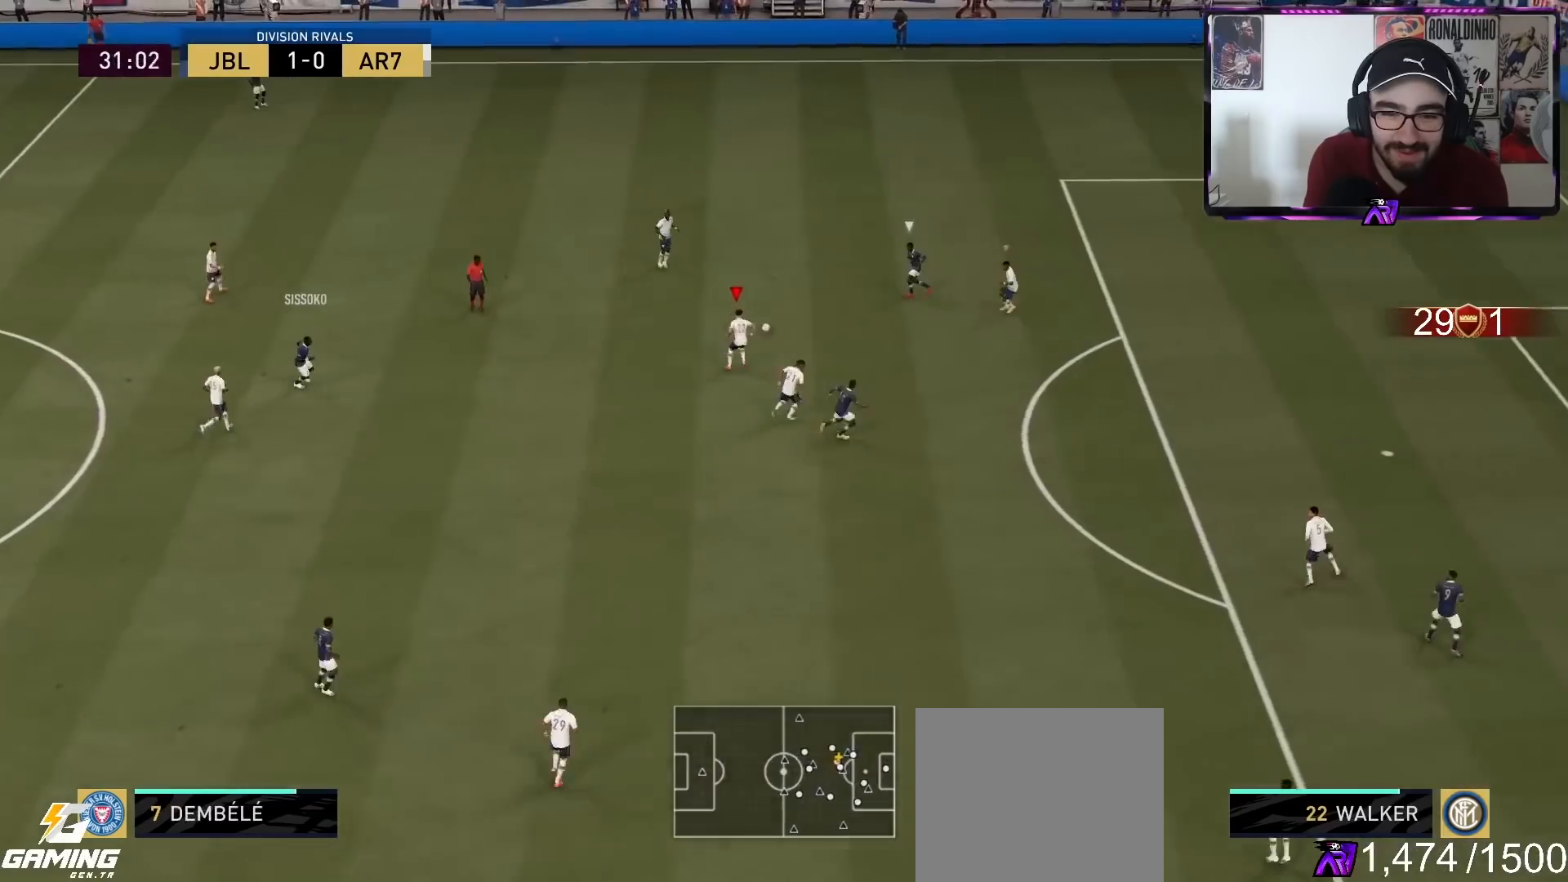
{"buttons": ["L2", "R1", "R2"], "left_stick": "up", "right_stick": "center", "events": [[33, "R1", "down"], [100, "left_stick", "up"], [233, "right_stick", "down-right"], [300, "right_stick", "center"]]}
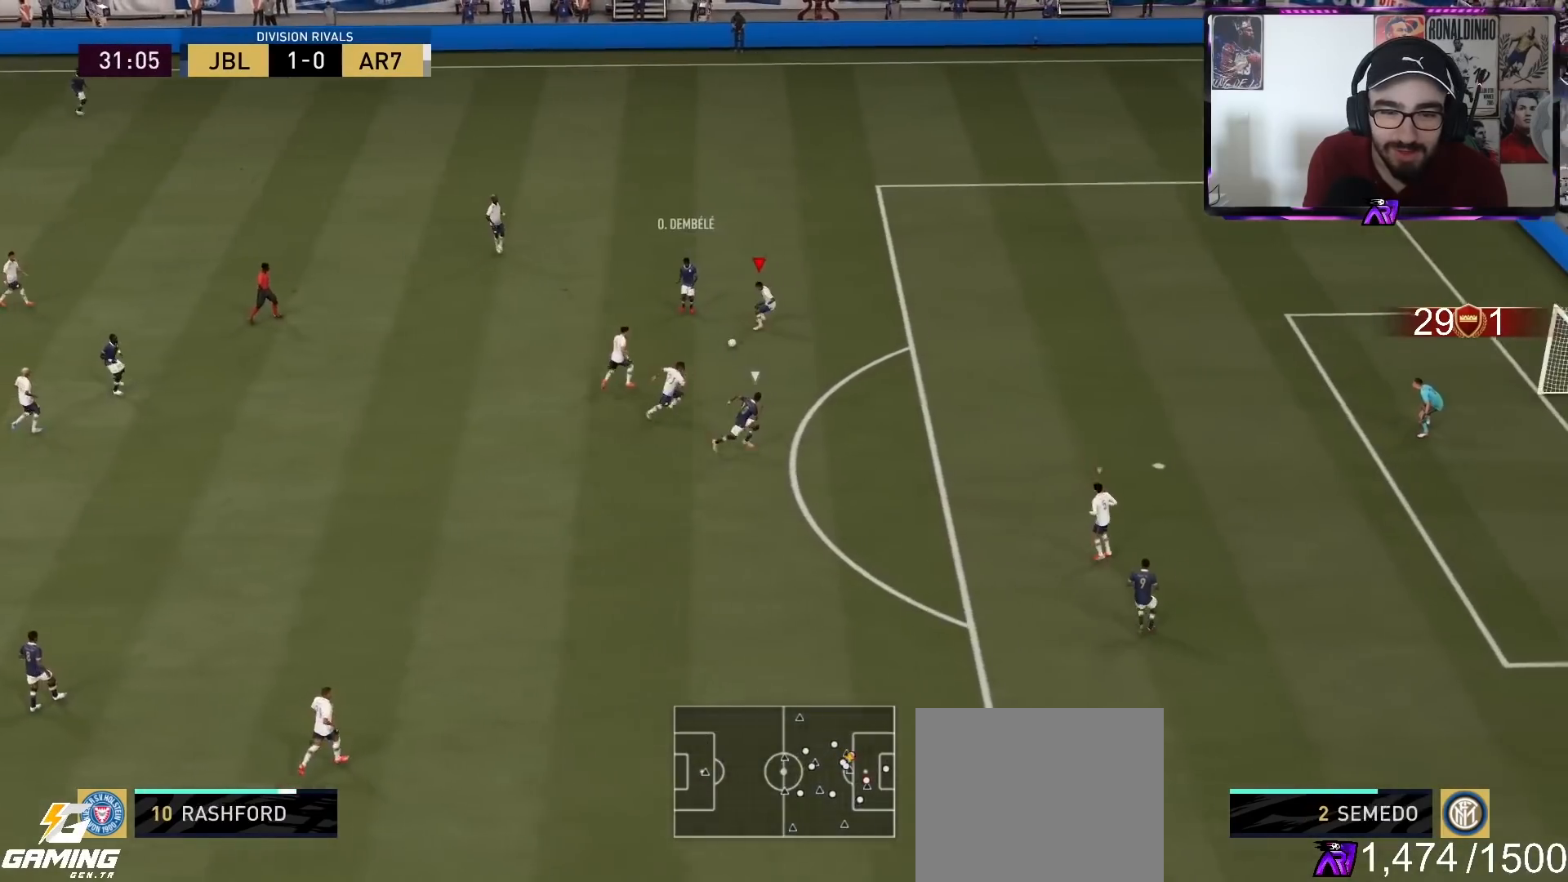
{"buttons": ["L2", "R1", "R2"], "left_stick": "up", "right_stick": "center", "events": [[67, "left_stick", "up-left"], [433, "left_stick", "up"]]}
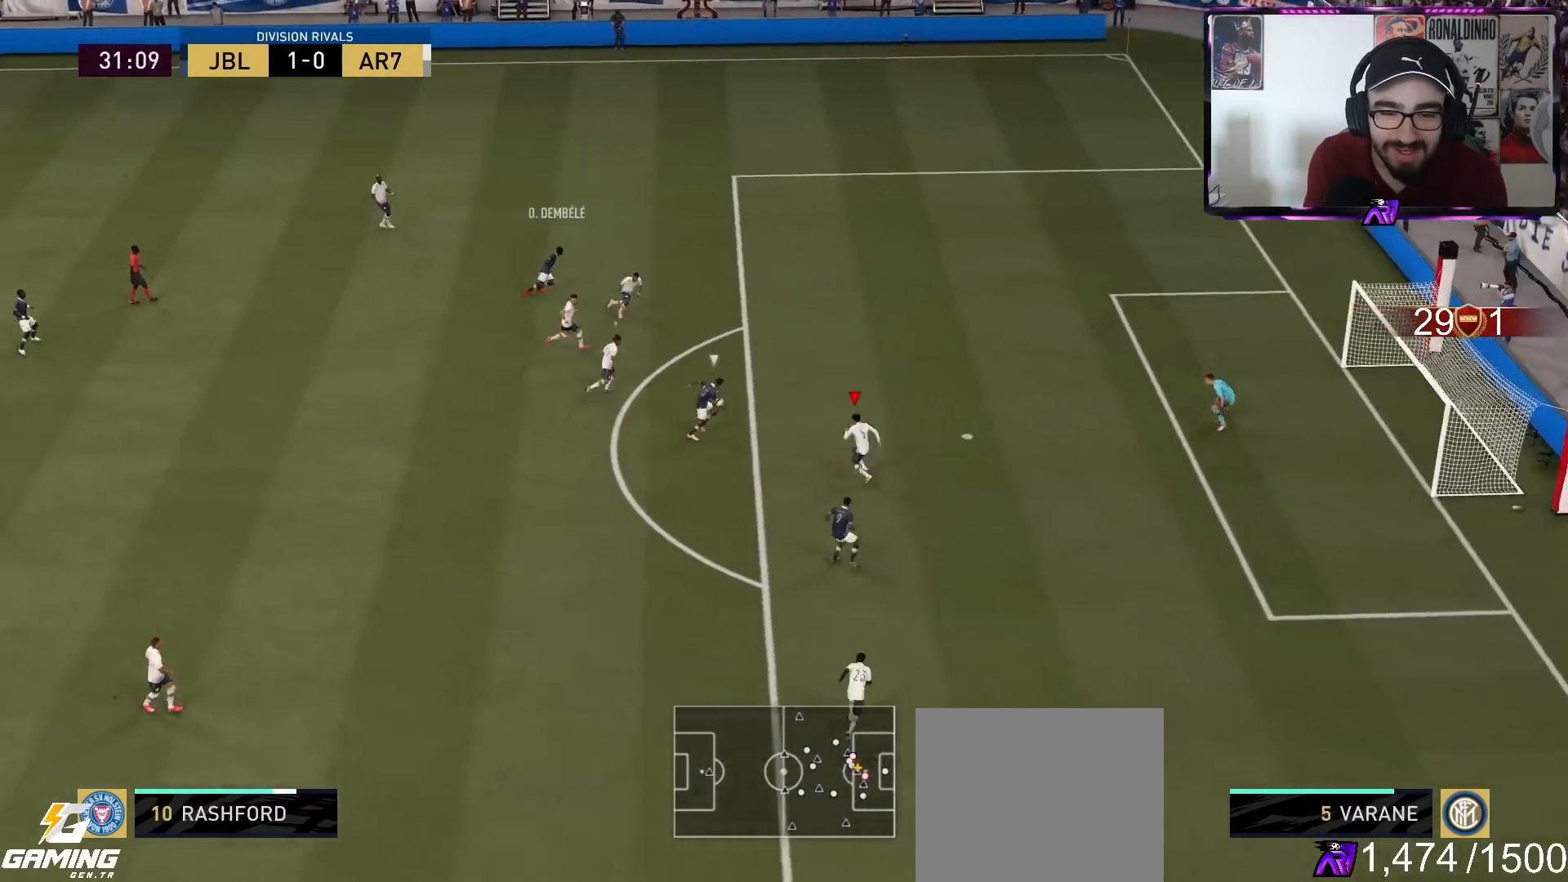
{"buttons": ["L2", "R1", "R2"], "left_stick": "down-right", "right_stick": "center", "events": [[400, "left_stick", "right"], [500, "left_stick", "down-right"]]}
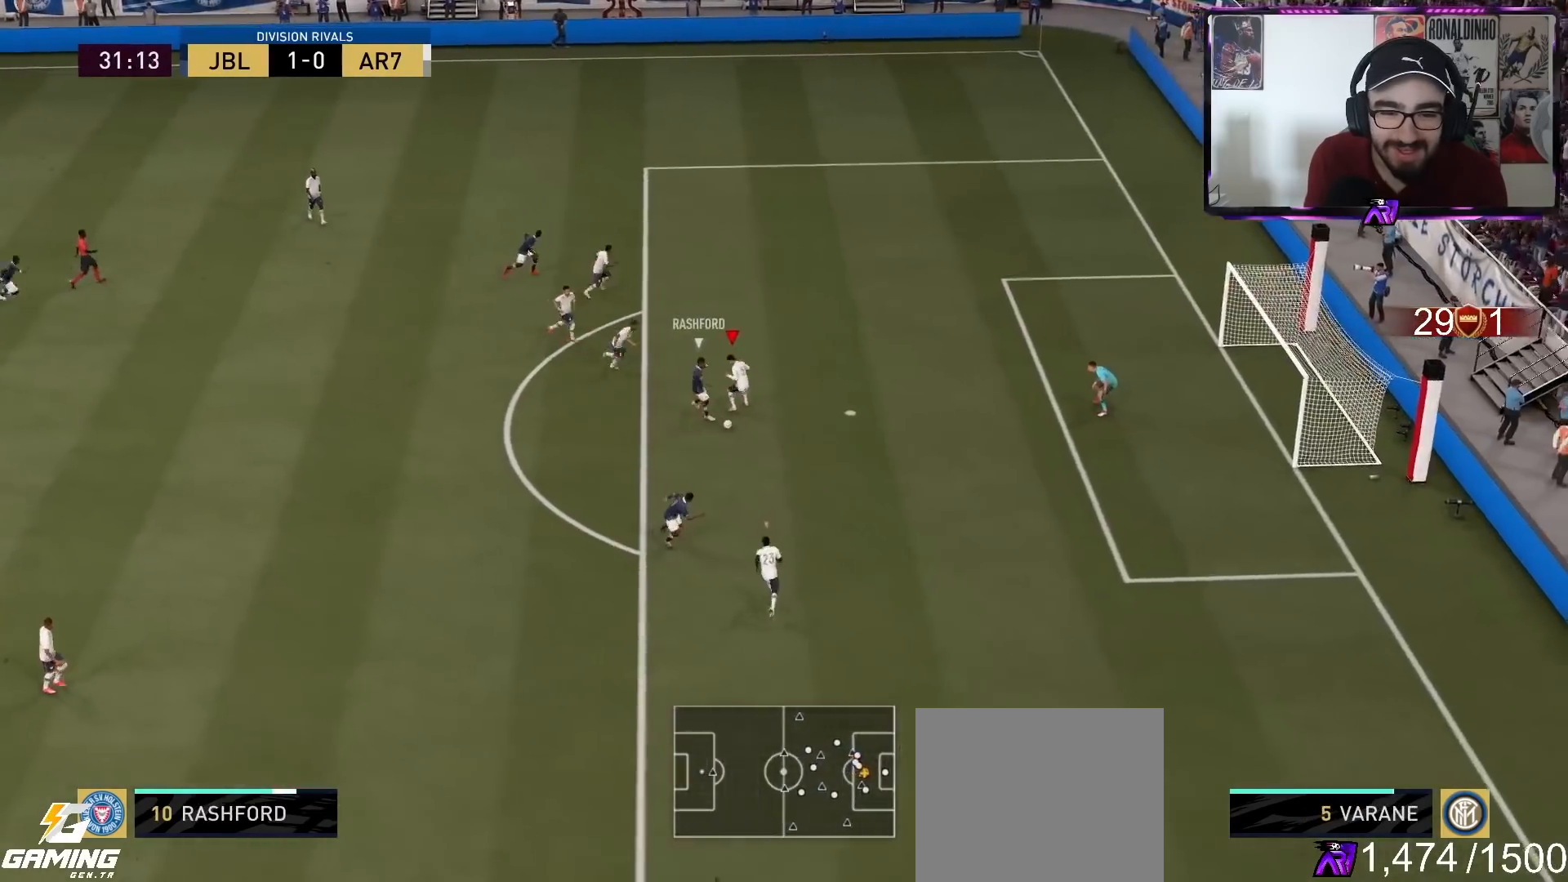
{"buttons": ["L2", "R1", "R2", "R3"], "left_stick": "down", "right_stick": "down", "events": [[167, "right_stick", "down"], [233, "R3", "down"], [500, "left_stick", "down"]]}
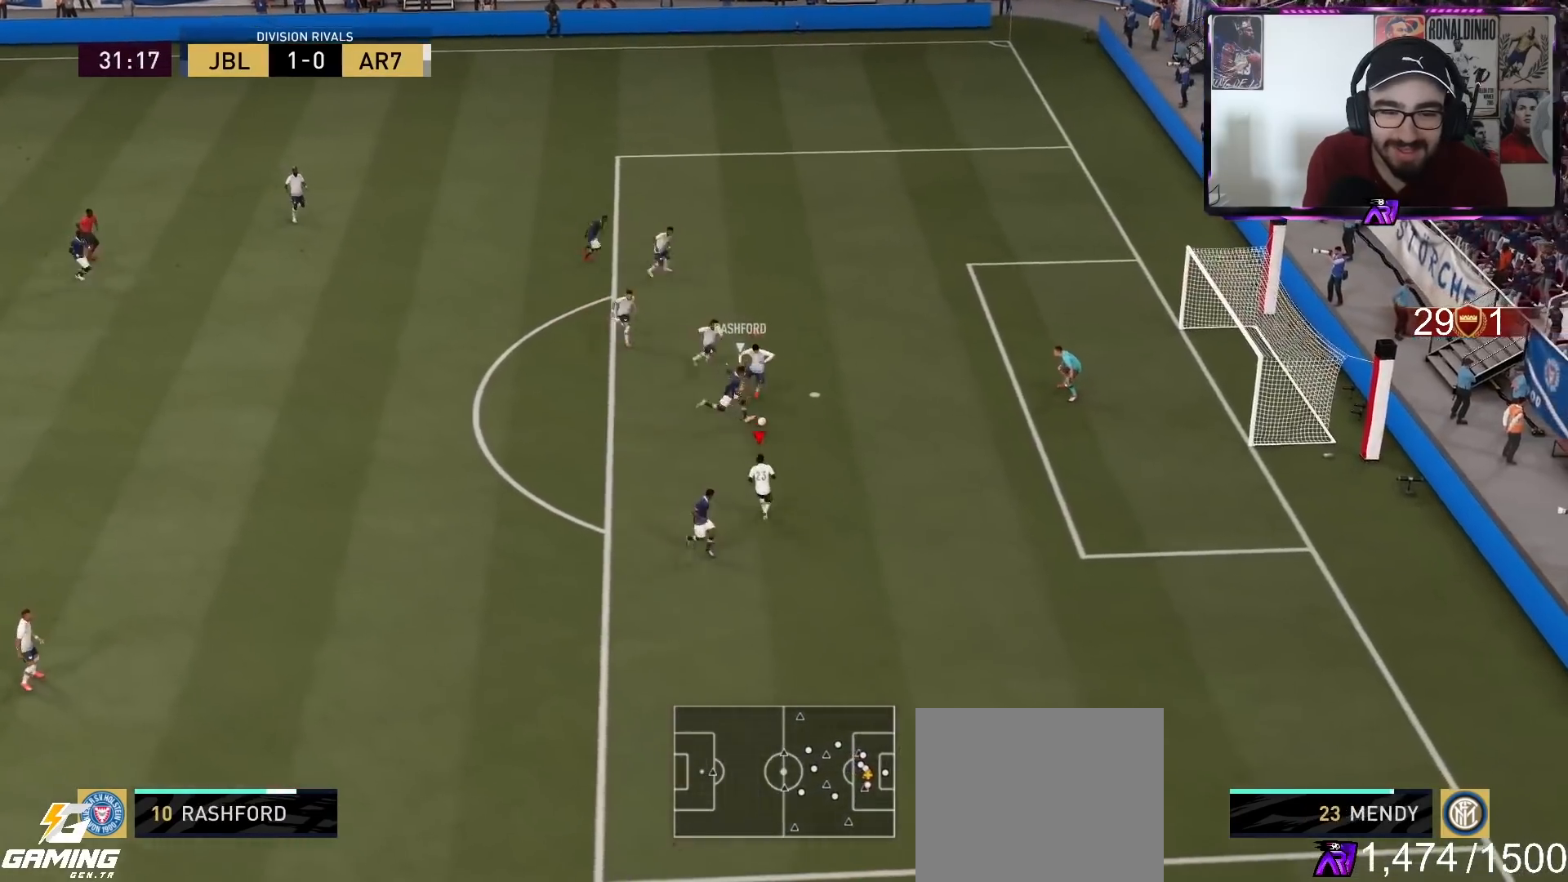
{"buttons": [], "left_stick": "down-right", "right_stick": "center", "events": [[67, "L1", "down"], [67, "R1", "up"], [200, "L1", "up"], [200, "R3", "up"], [233, "R2", "up"], [300, "L2", "up"], [300, "right_stick", "center"], [367, "left_stick", "down-right"]]}
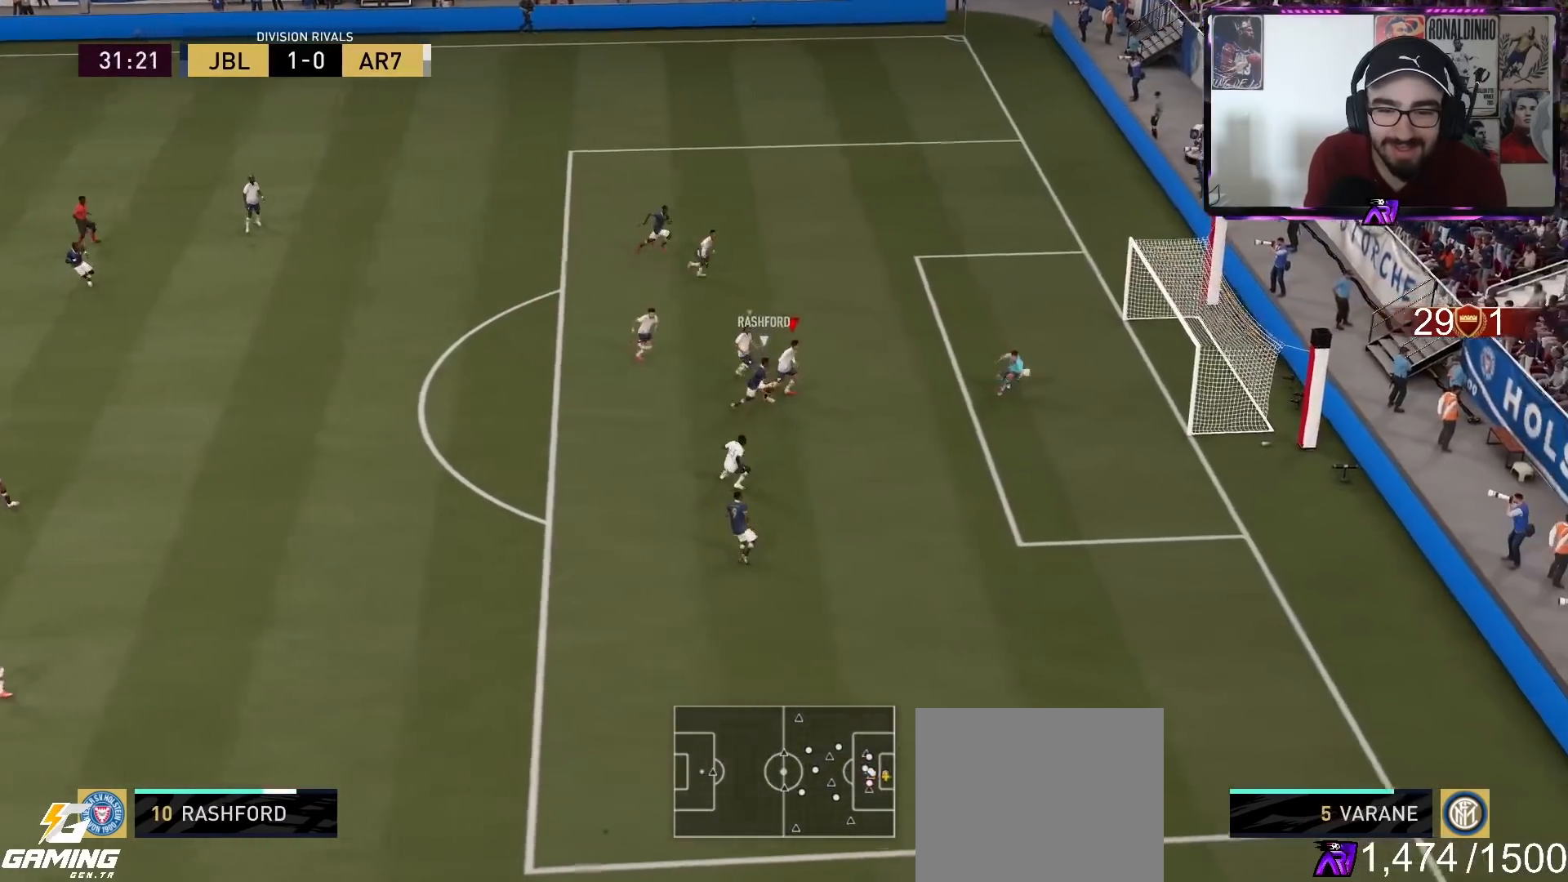
{"buttons": ["R1"], "left_stick": "down-right", "right_stick": "center", "events": [[400, "L1", "down"], [500, "L1", "up"], [500, "R1", "down"]]}
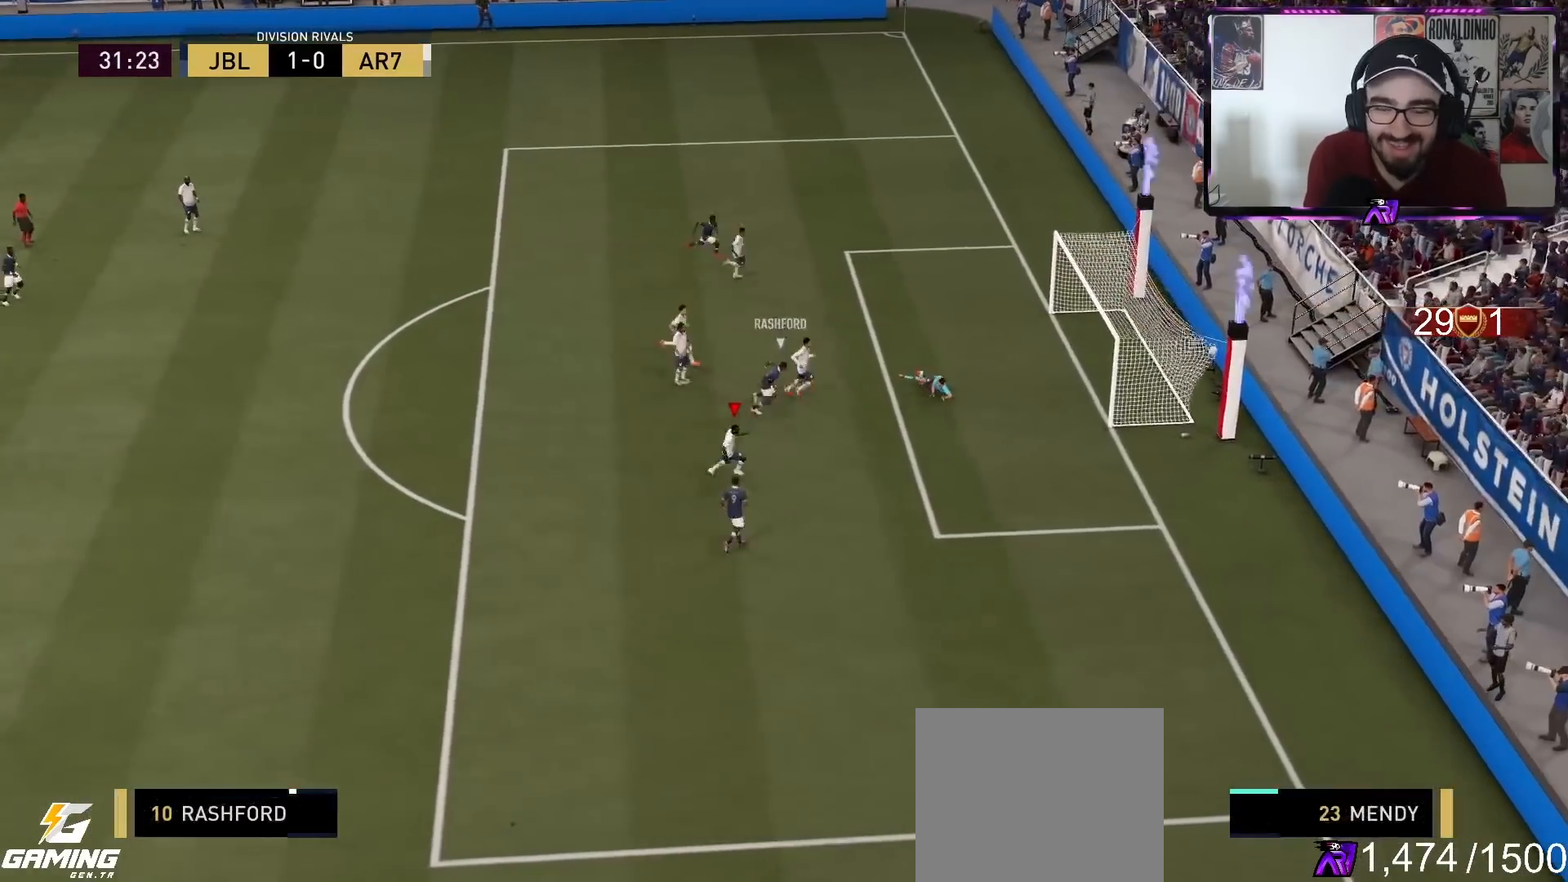
{"buttons": [], "left_stick": "down-right", "right_stick": "center", "events": [[100, "L1", "down"], [100, "R1", "up"], [200, "L1", "up"], [200, "R1", "down"], [300, "R1", "up"], [333, "L1", "down"], [367, "L1", "up"], [367, "R1", "down"], [400, "L1", "down"], [500, "L1", "up"], [500, "R1", "up"]]}
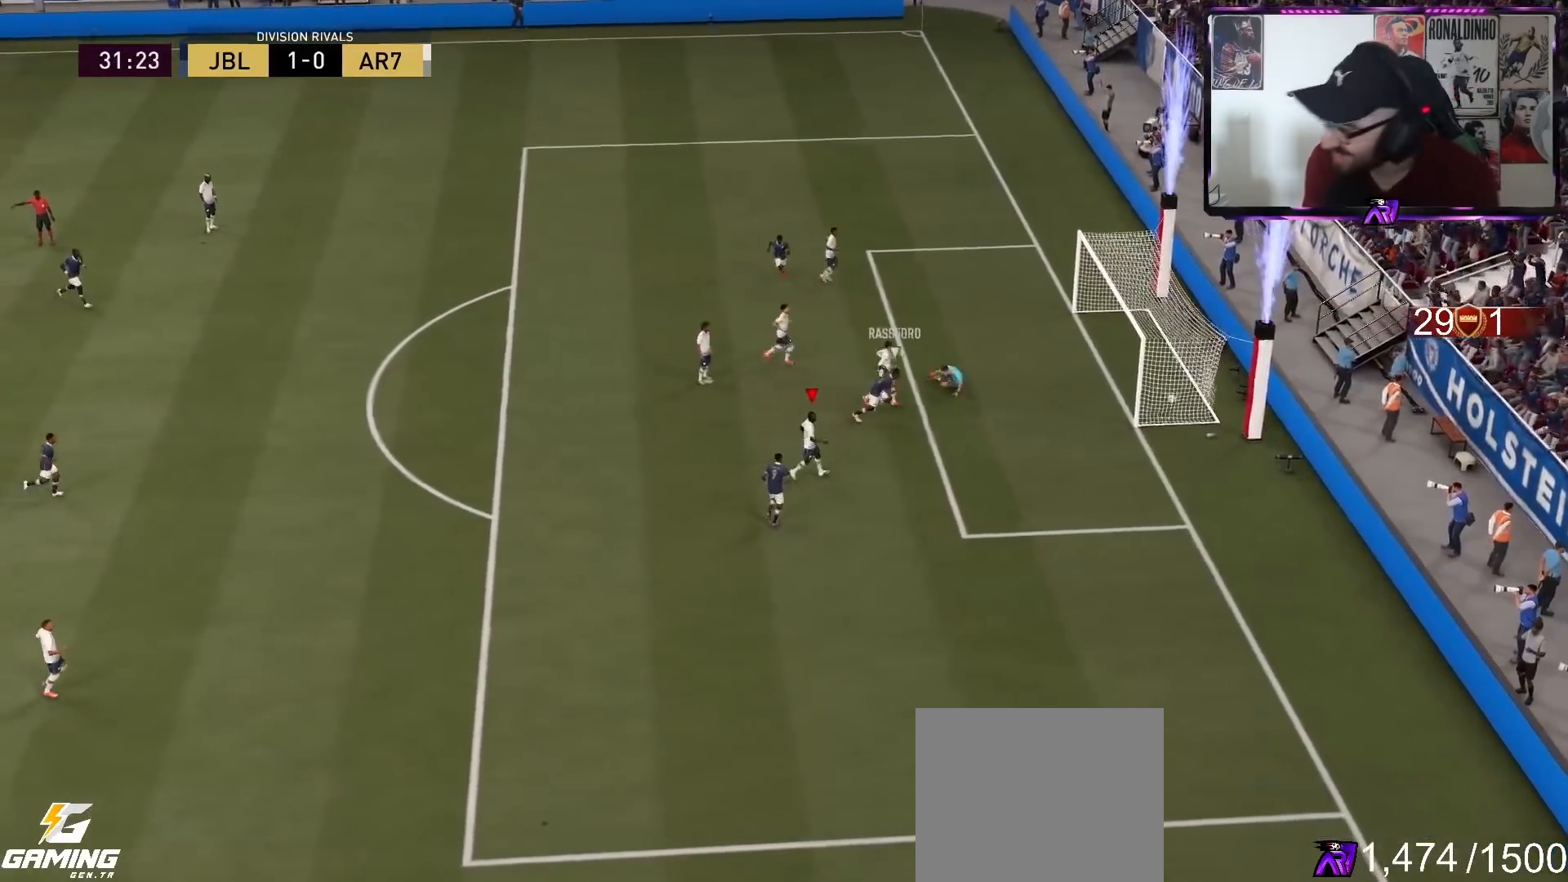
{"buttons": [], "left_stick": "center", "right_stick": "center", "events": [[100, "left_stick", "center"], [300, "R2", "down"], [367, "R2", "up"], [400, "CROSS", "down"], [500, "CROSS", "up"]]}
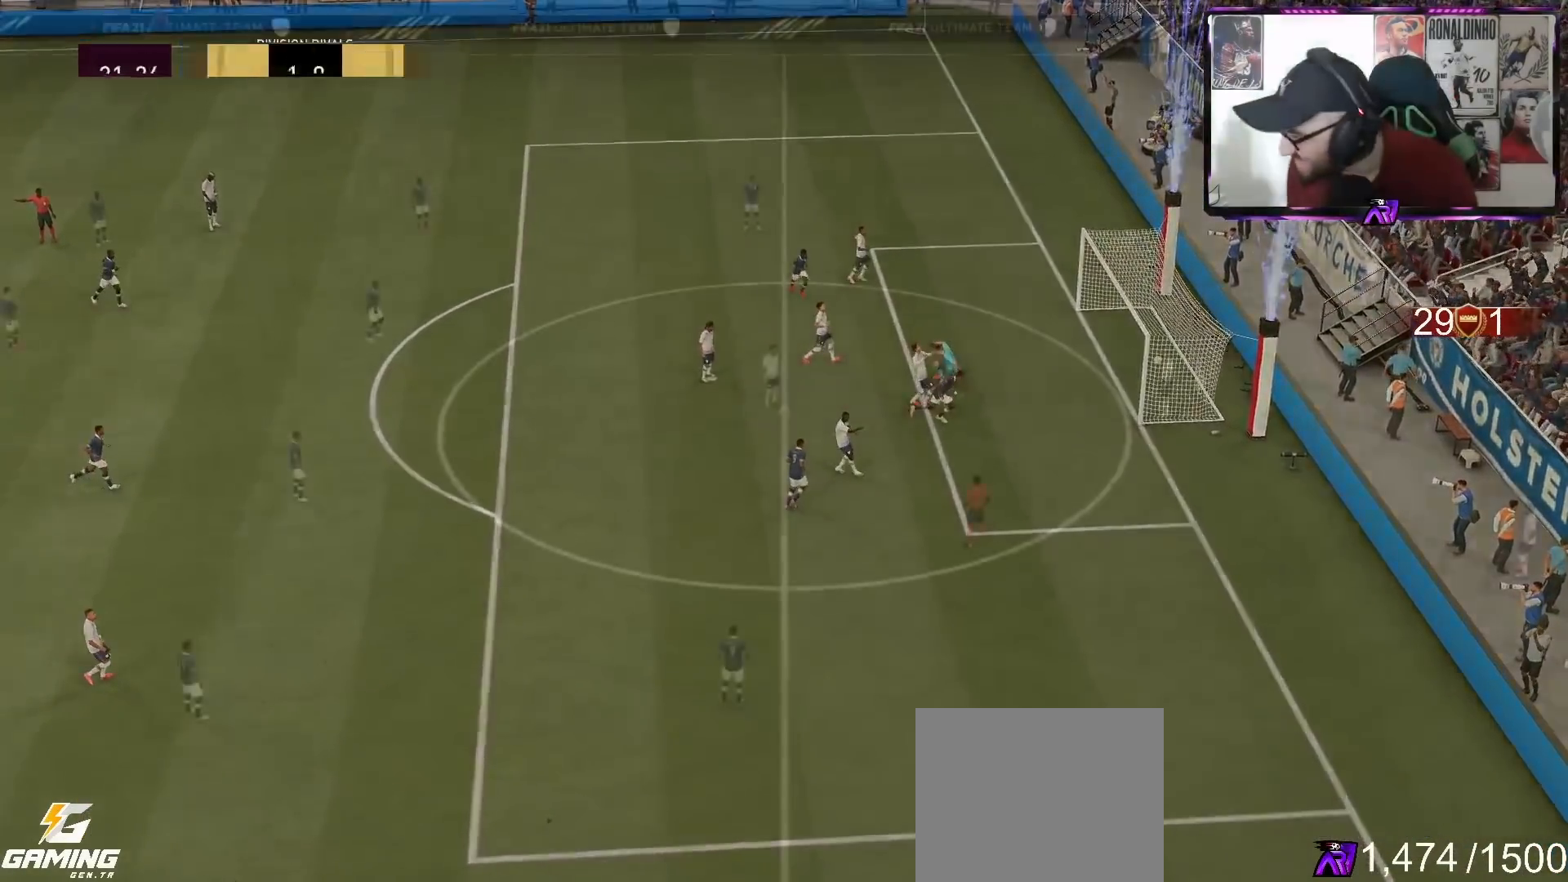
{"buttons": [], "left_stick": "center", "right_stick": "center", "events": [[100, "CROSS", "down"], [233, "CROSS", "up"], [333, "CROSS", "down"], [433, "CROSS", "up"]]}
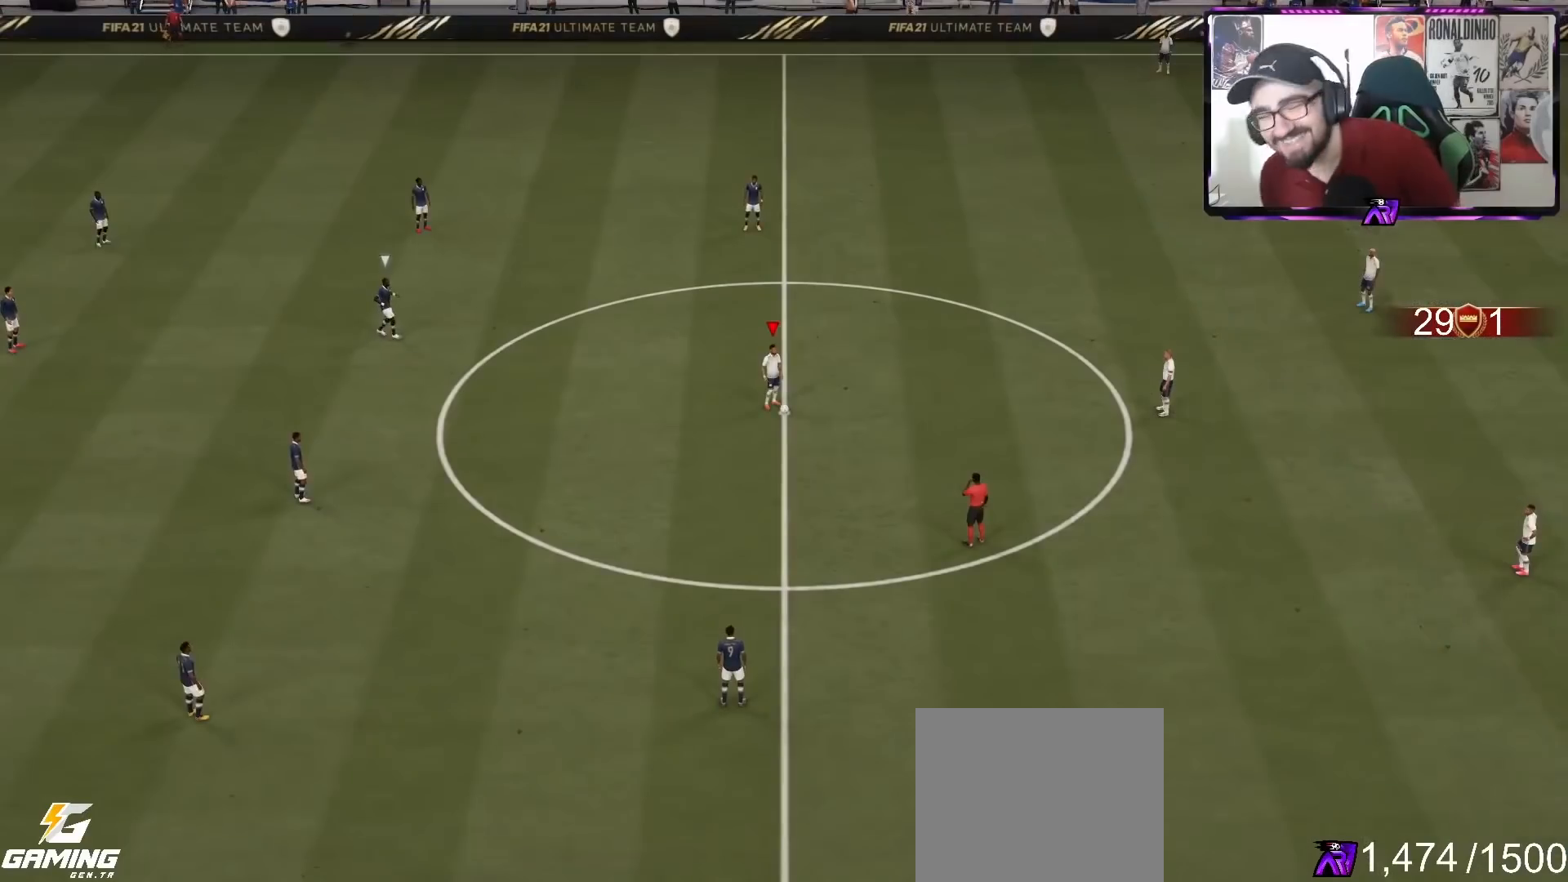
{"buttons": [], "left_stick": "center", "right_stick": "center", "events": [[33, "CROSS", "down"], [100, "CROSS", "up"], [200, "CROSS", "down"], [267, "CROSS", "up"]]}
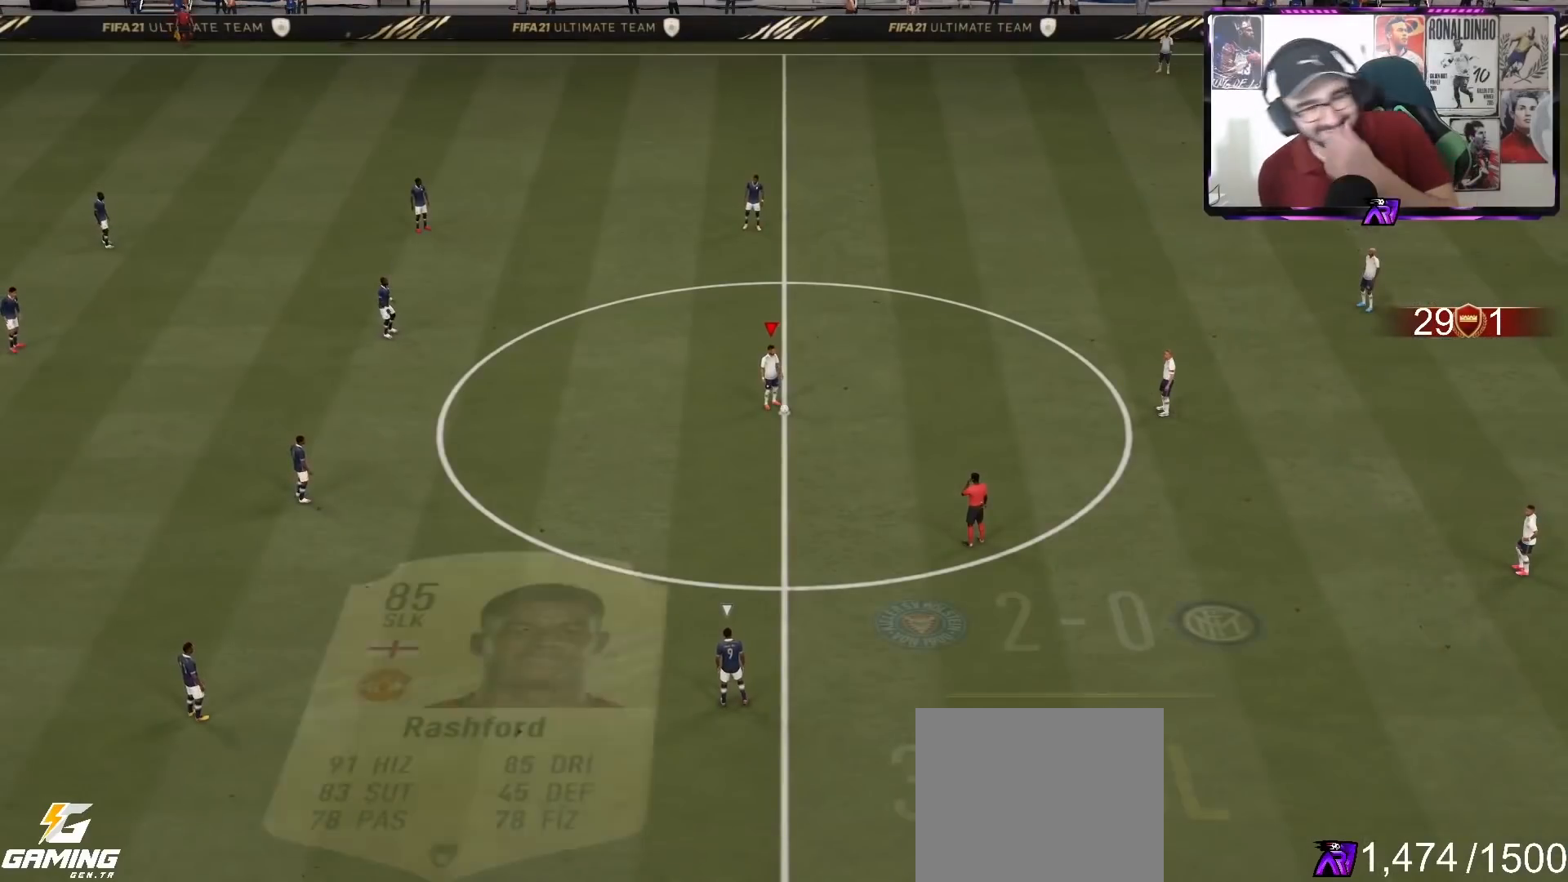
{"buttons": [], "left_stick": "center", "right_stick": "center", "events": []}
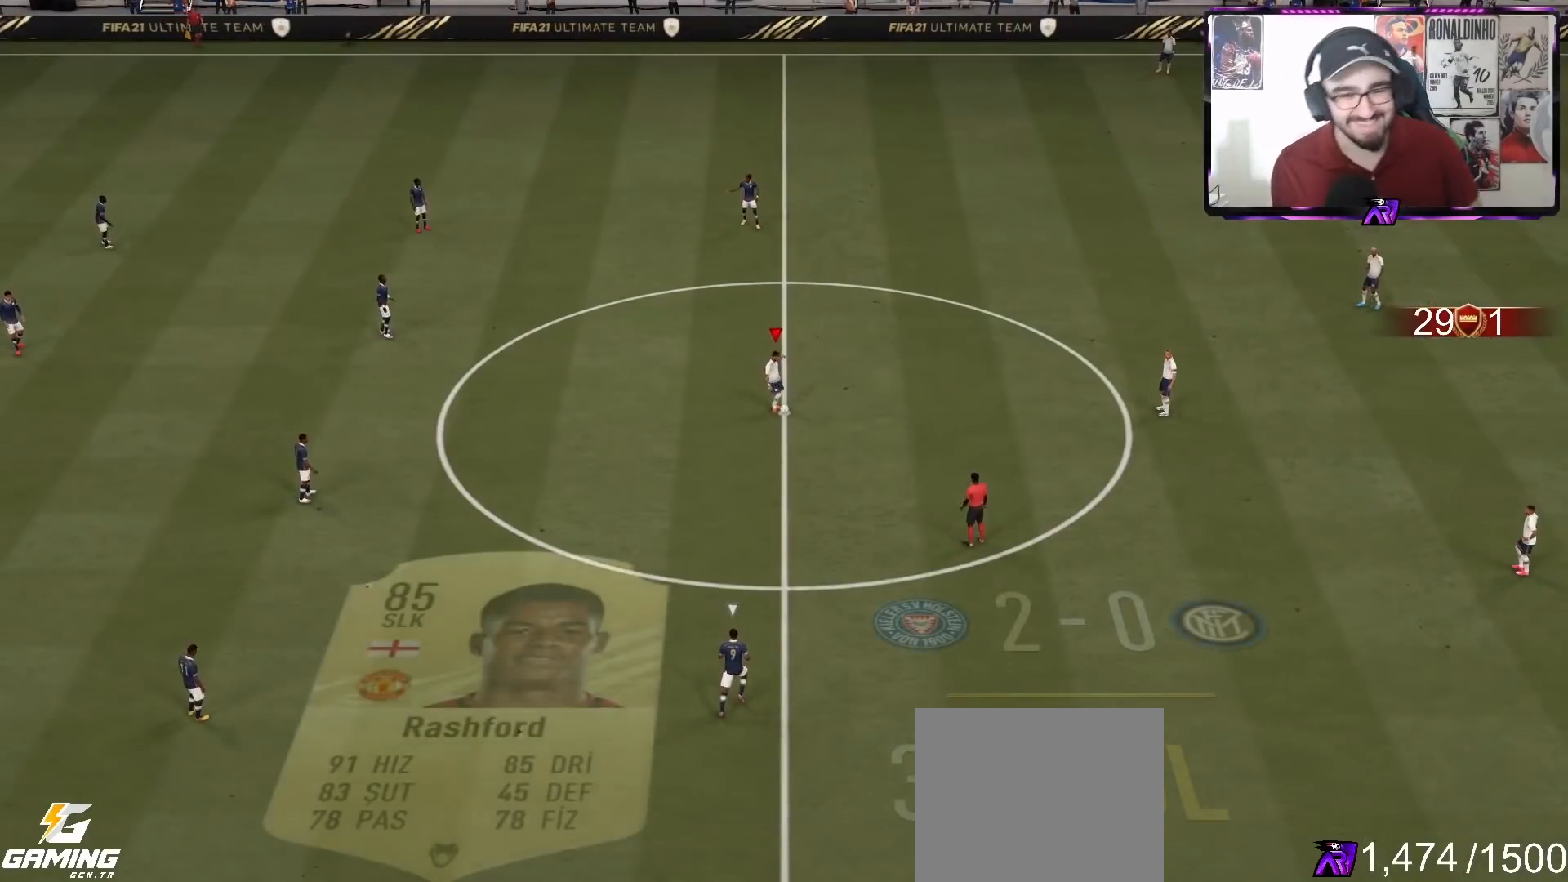
{"buttons": [], "left_stick": "left", "right_stick": "center", "events": [[100, "left_stick", "down-left"], [167, "left_stick", "left"]]}
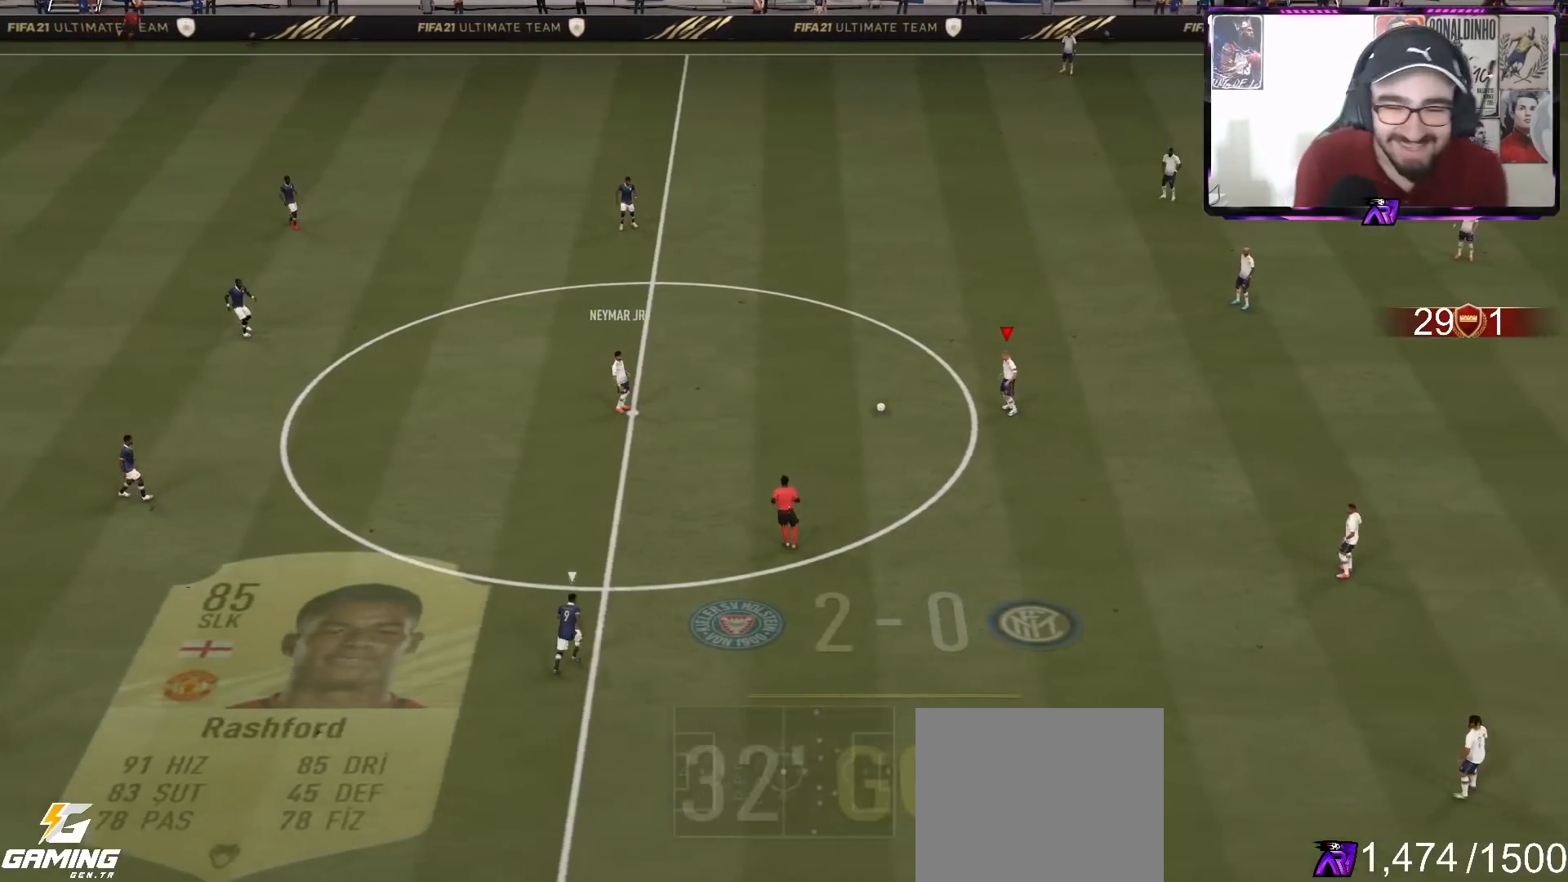
{"buttons": [], "left_stick": "left", "right_stick": "center", "events": [[100, "CIRCLE", "down"], [100, "L2", "down"], [133, "CROSS", "down"], [167, "CIRCLE", "up"], [233, "CROSS", "up"], [333, "L2", "up"]]}
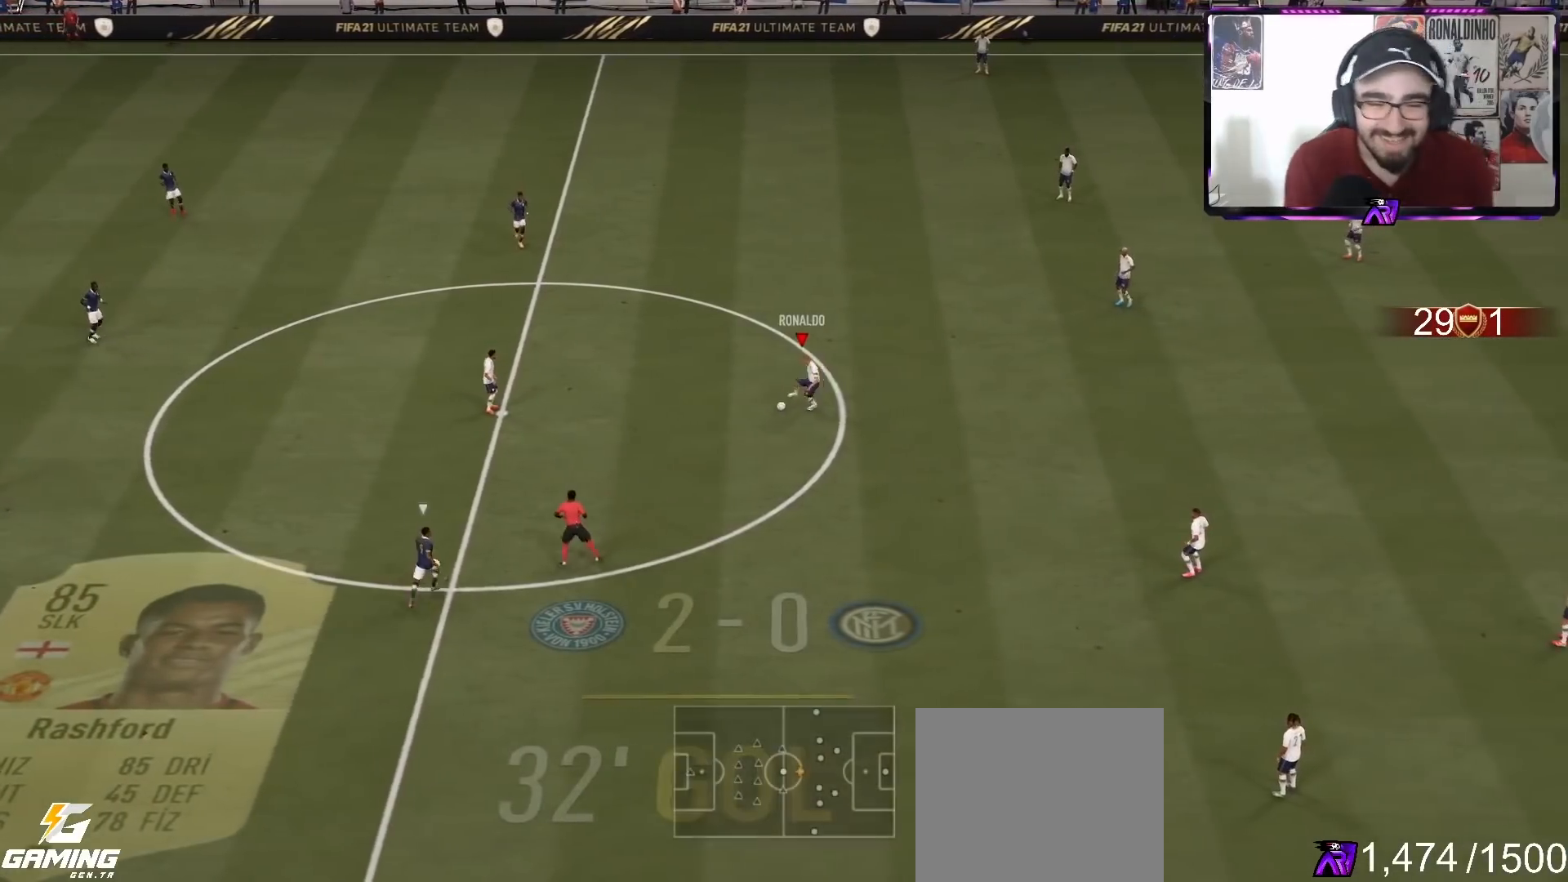
{"buttons": [], "left_stick": "up-left", "right_stick": "center", "events": [[200, "left_stick", "up-left"]]}
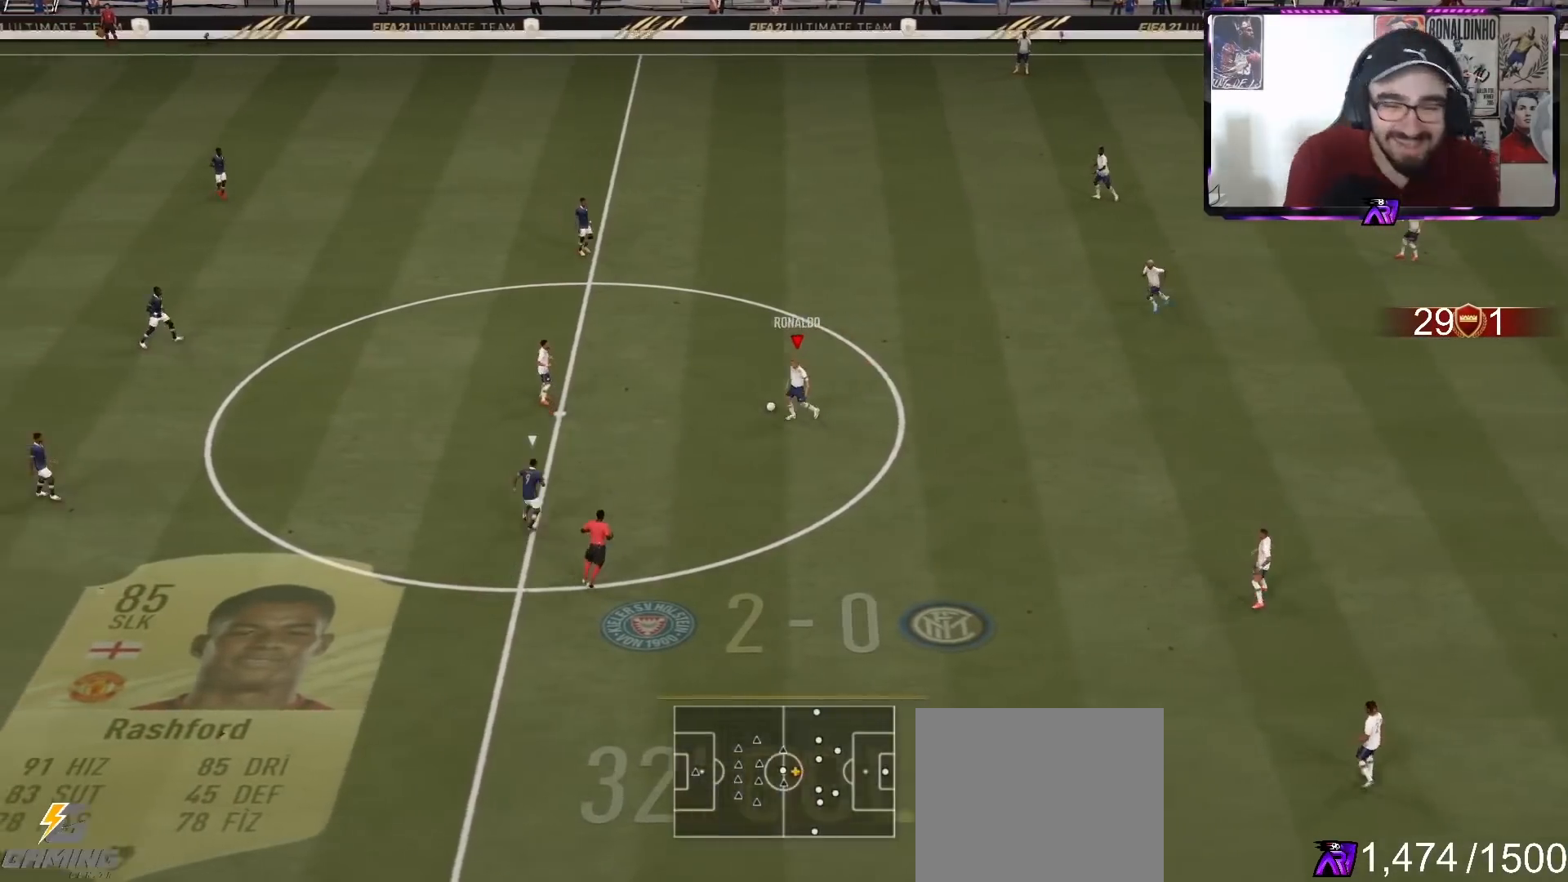
{"buttons": [], "left_stick": "up-left", "right_stick": "right", "events": [[467, "right_stick", "right"]]}